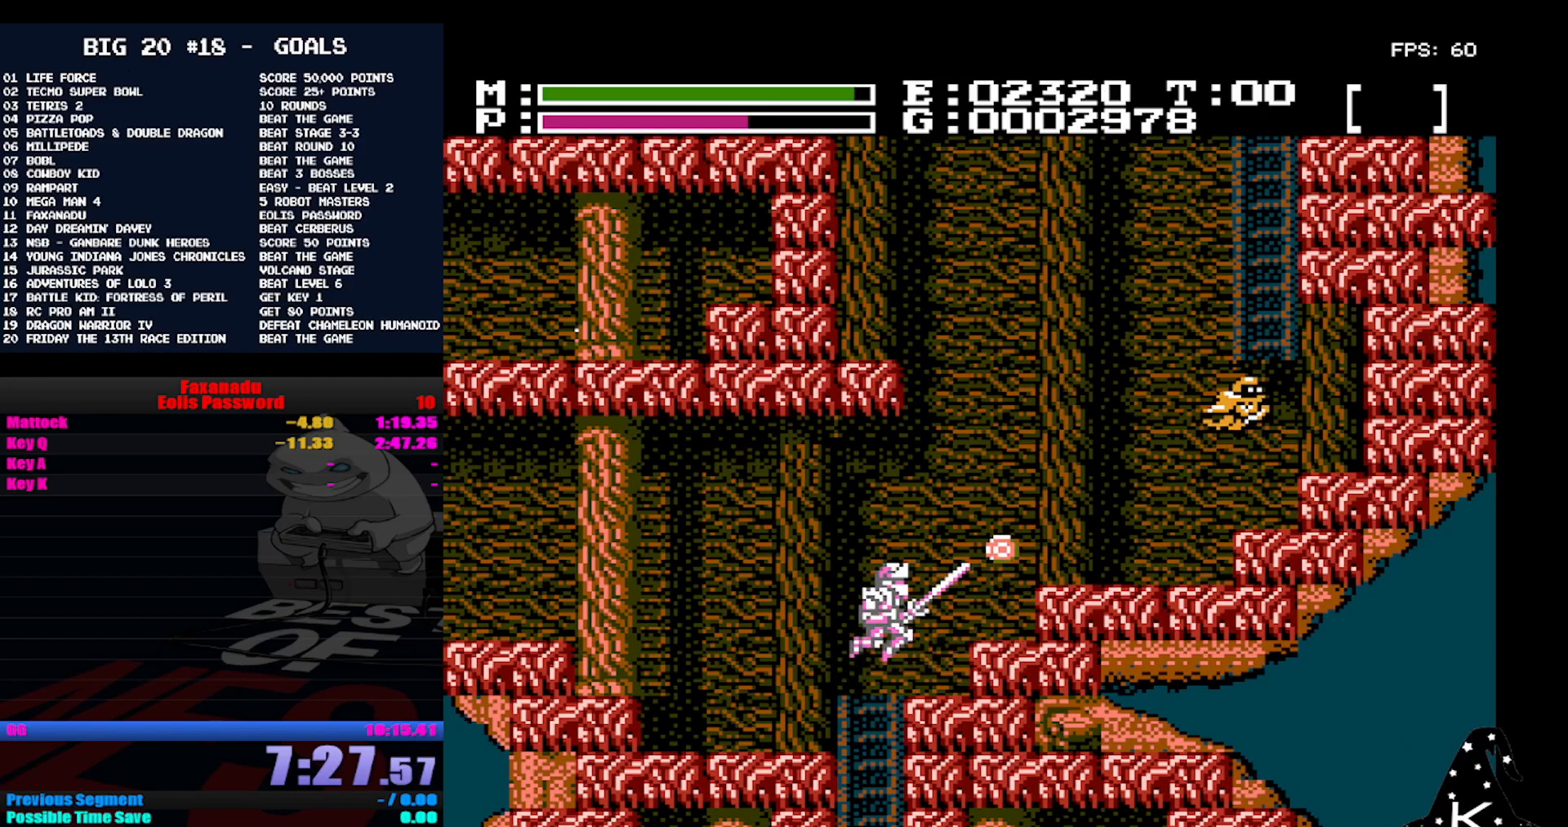
Gameplay with a controller (Nintendo layout); each line is a JSON object with the inputs held at the frame after it. "events" lists button and stick changes between this image and that frame as [ms after this image, input, new state], when the widget could be followed in between. Not read: DPAD_RIGHT L3 R3.
{"buttons": [], "events": [[100, "A", "up"]]}
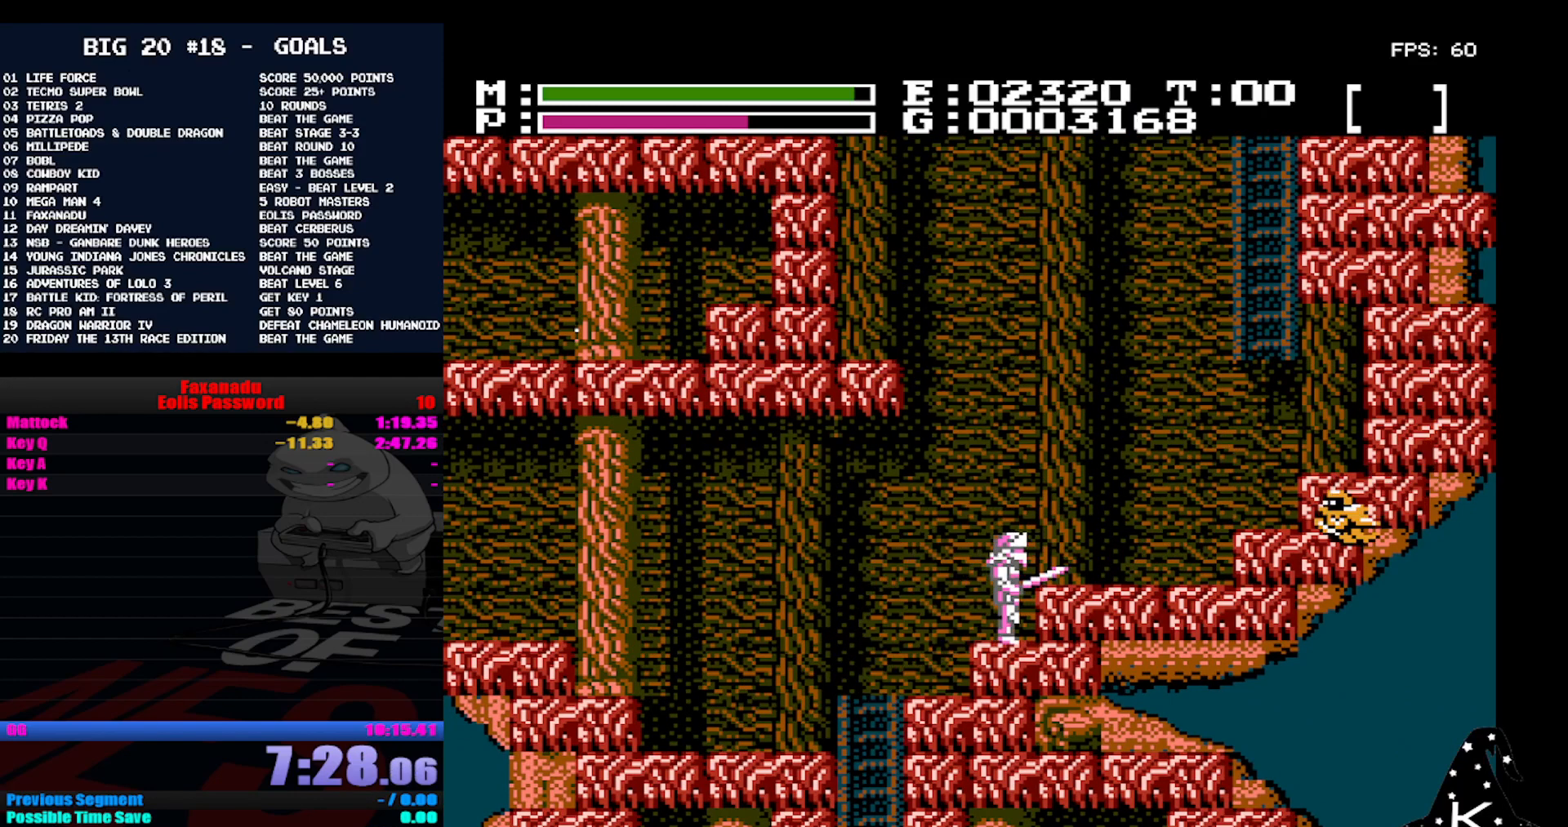
{"buttons": []}
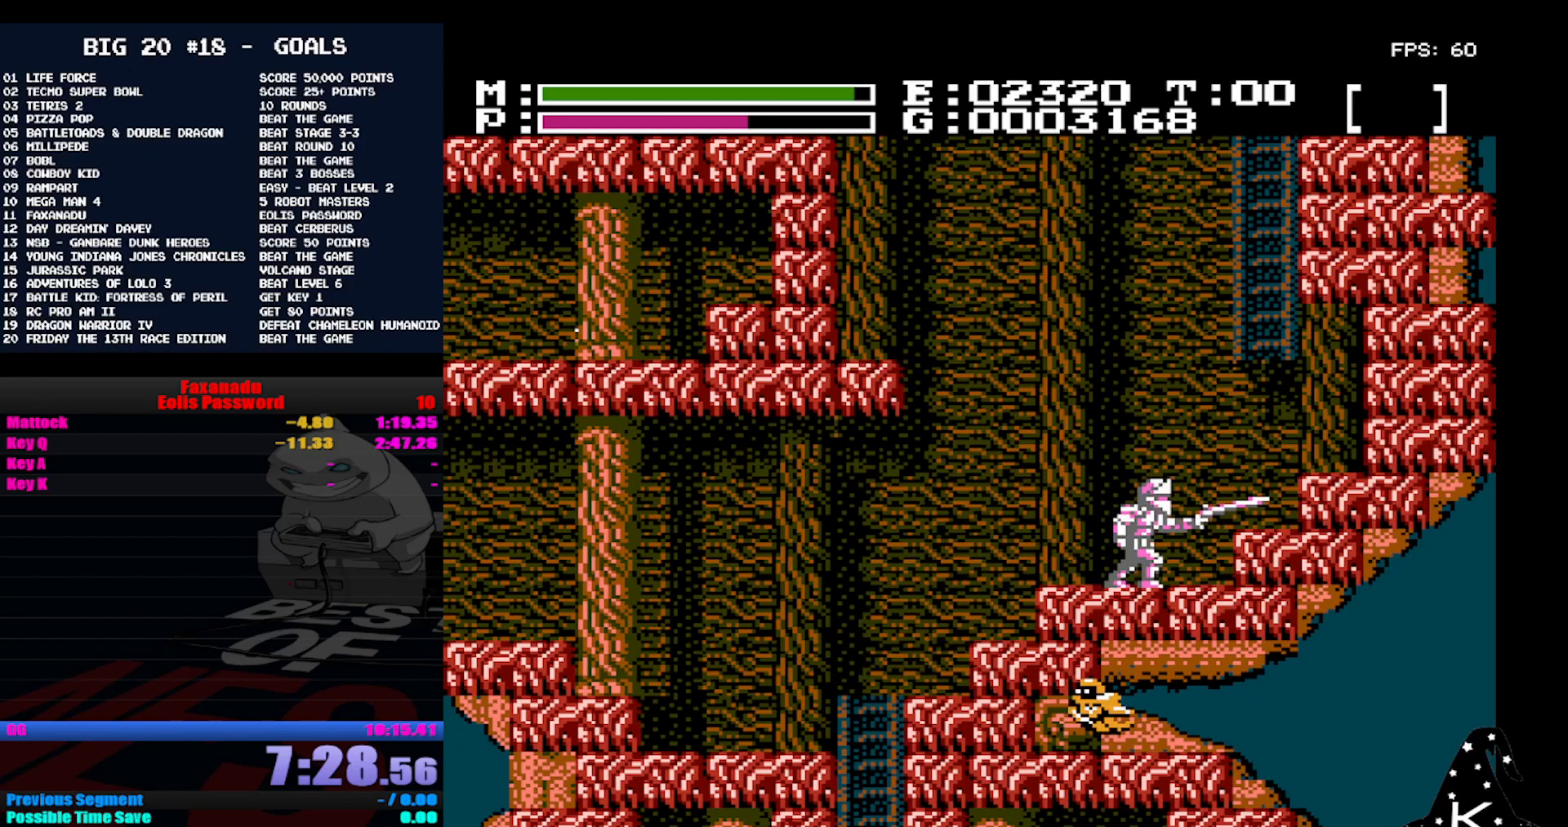
{"buttons": [], "events": [[100, "A", "down"], [167, "A", "up"]]}
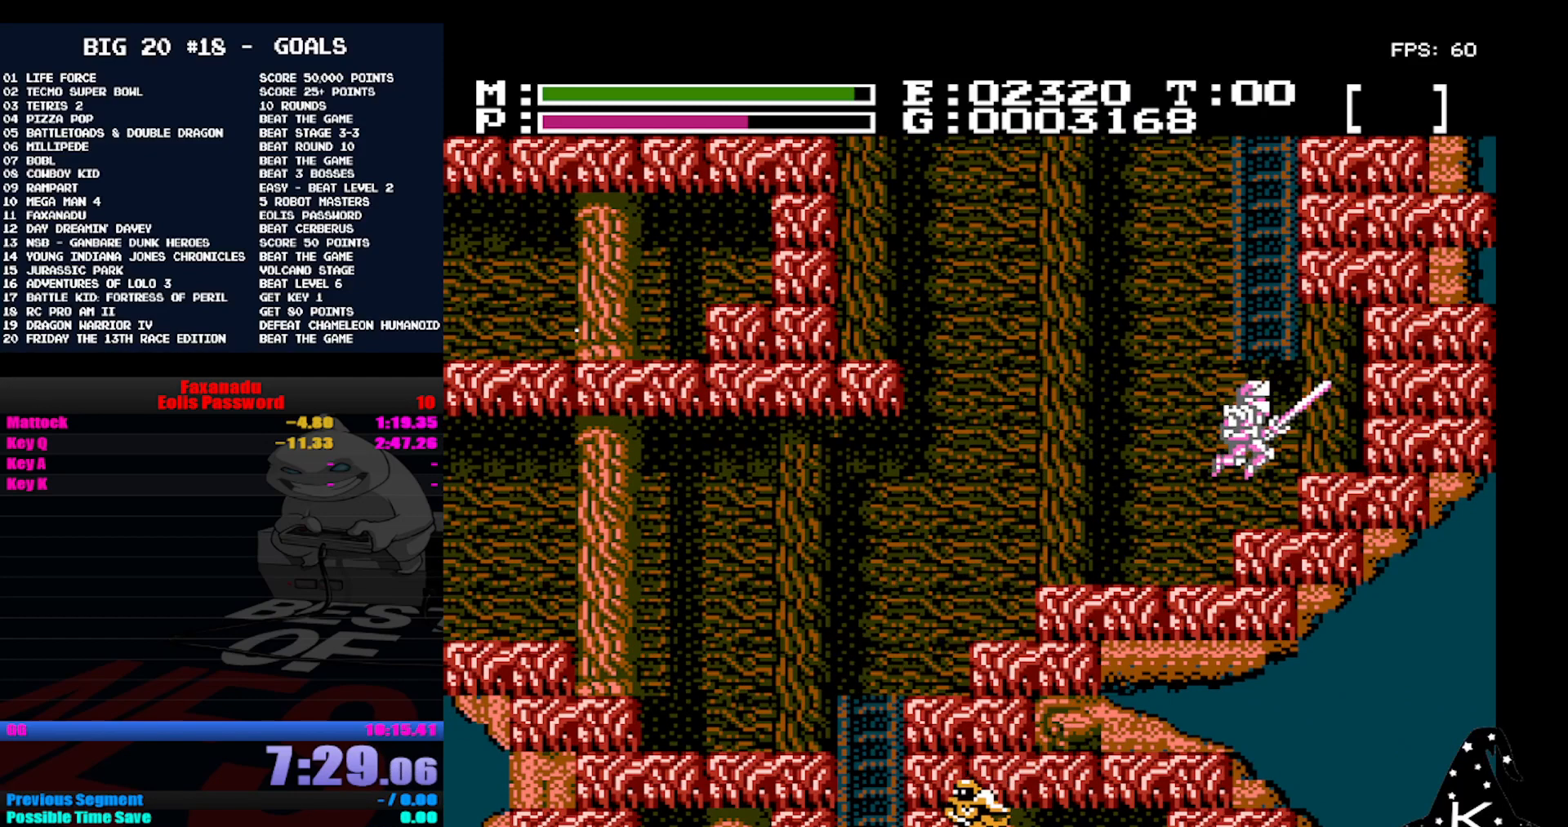
{"buttons": ["DPAD_UP"], "events": [[200, "A", "down"], [367, "DPAD_UP", "down"], [400, "A", "up"]]}
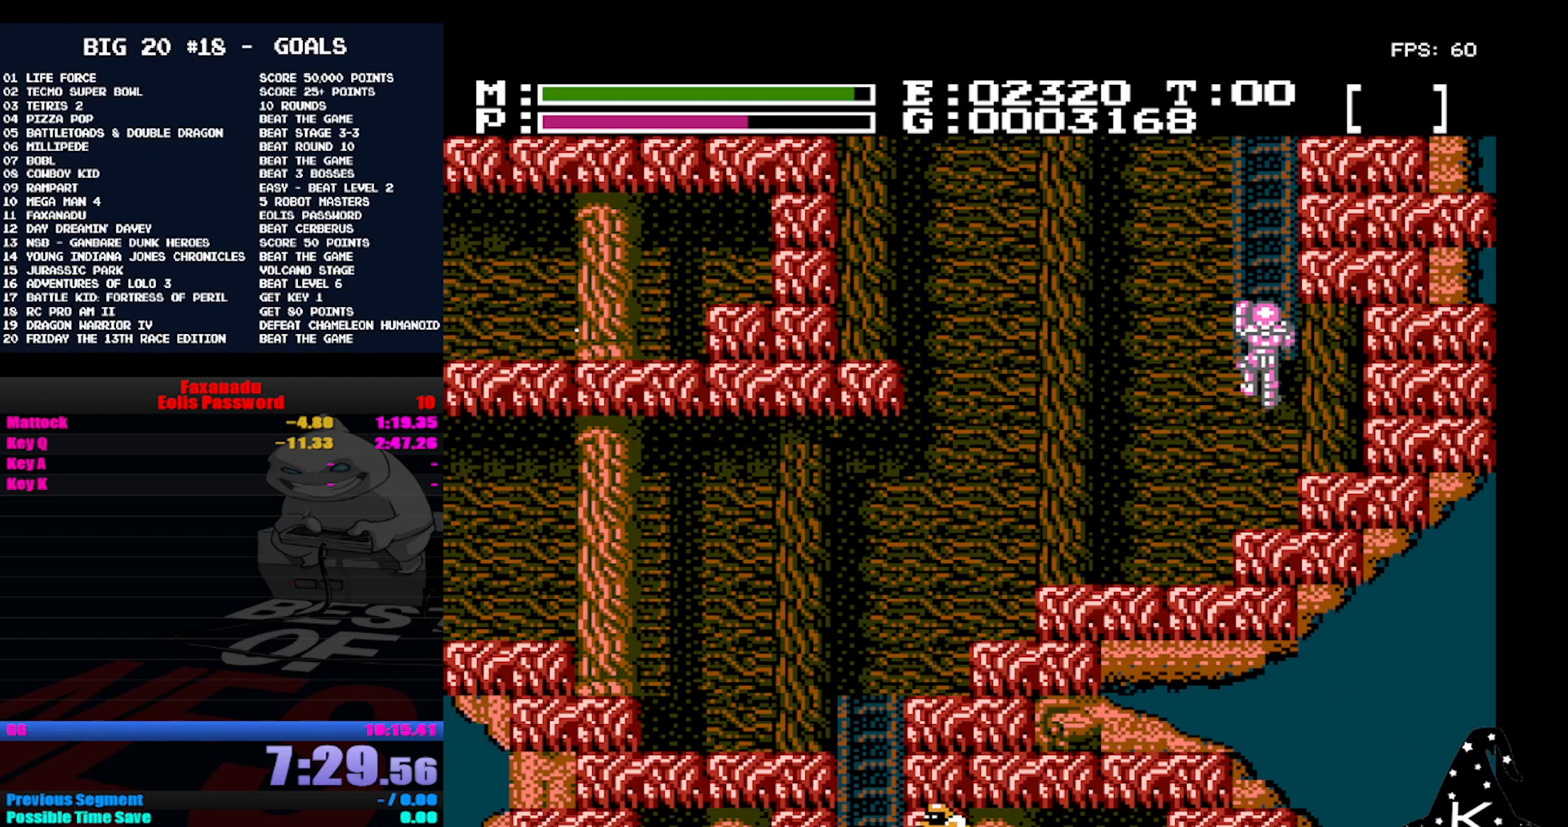
{"buttons": ["DPAD_UP"], "events": []}
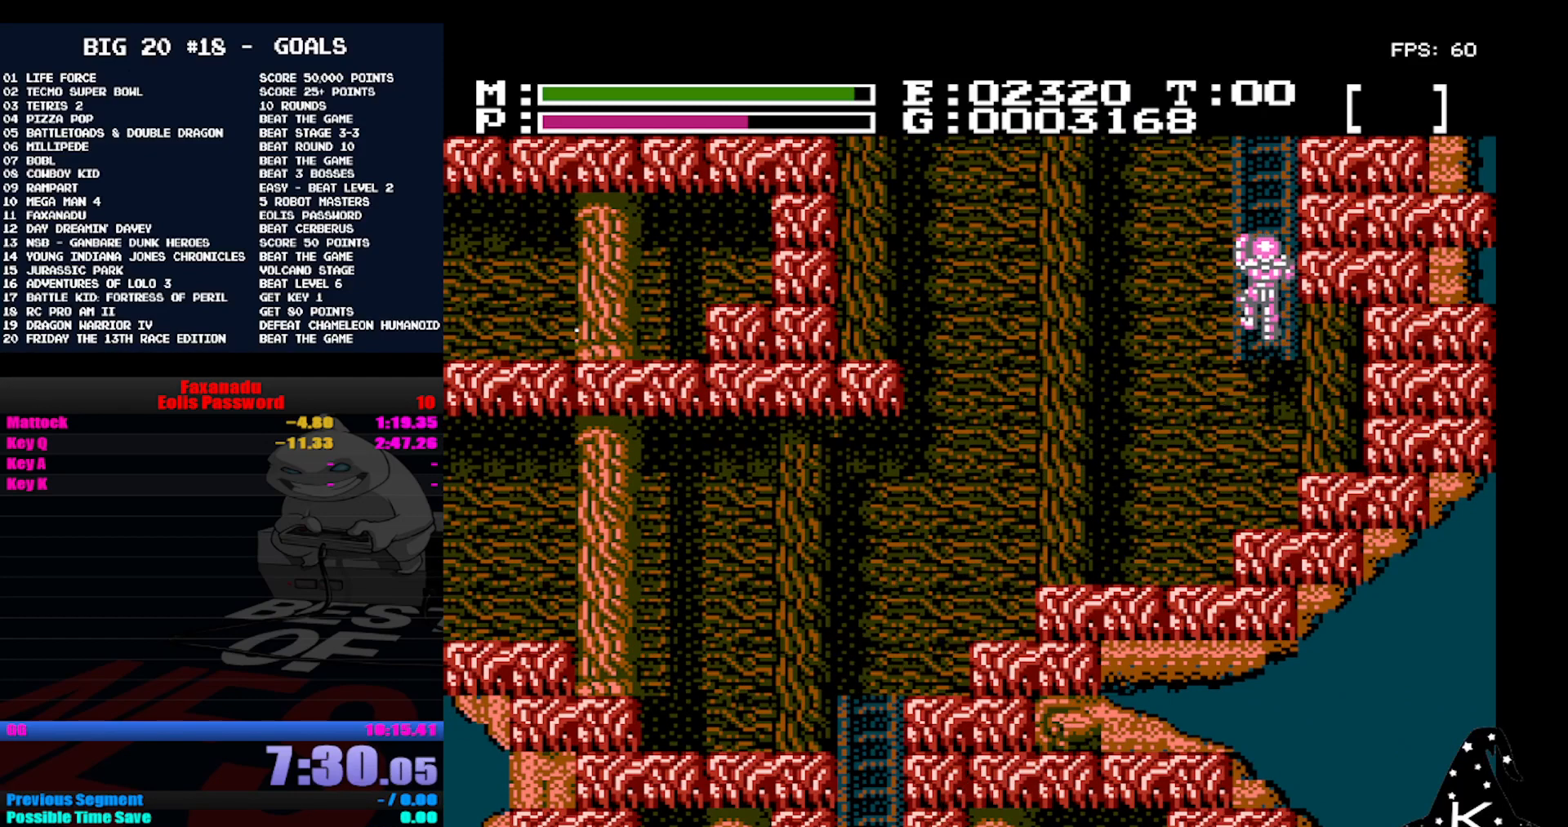
{"buttons": ["DPAD_UP"], "events": []}
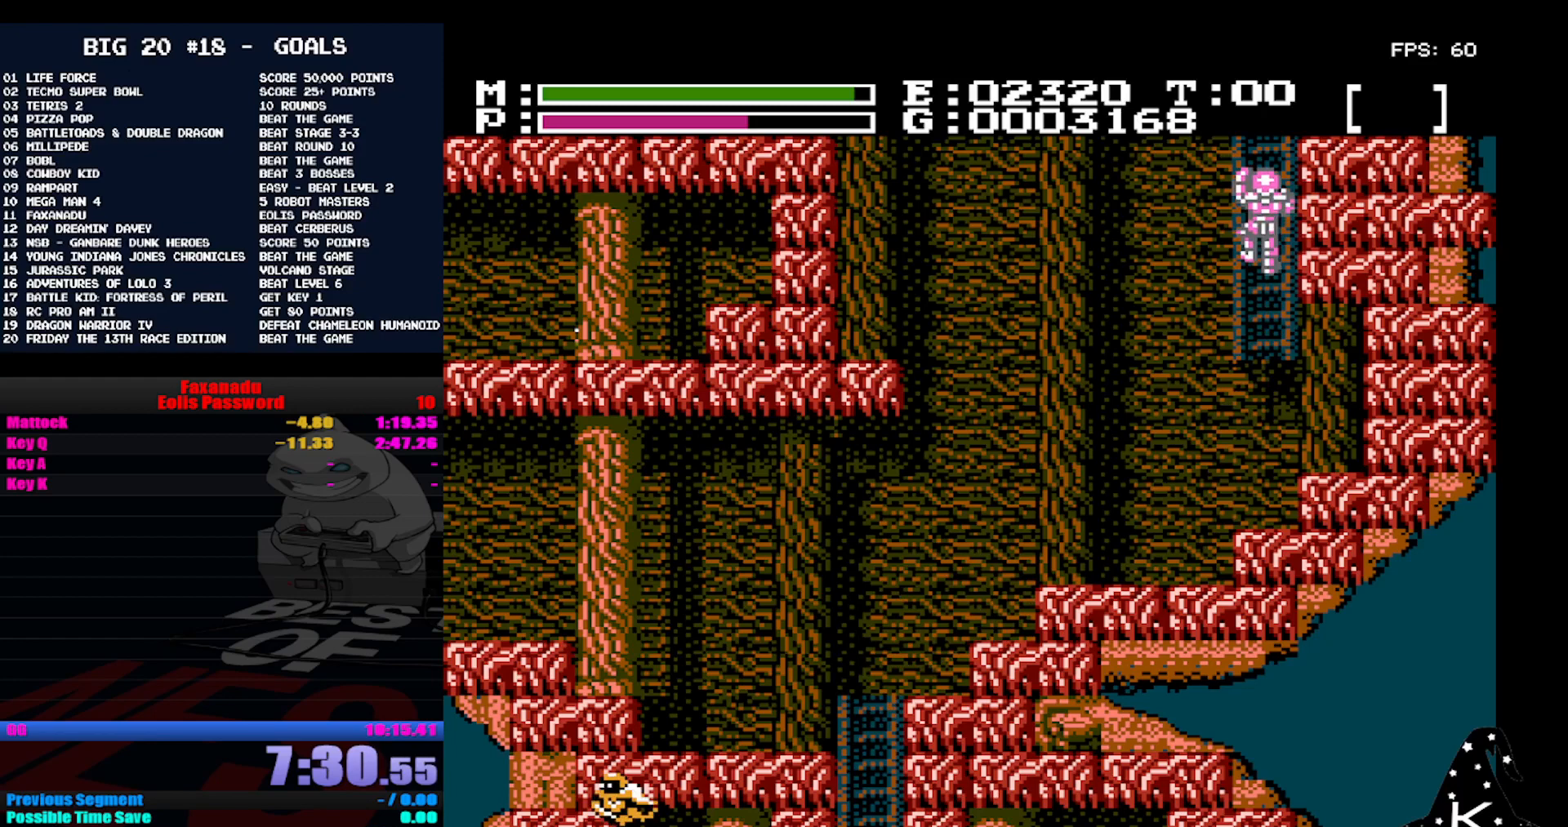
{"buttons": ["DPAD_UP"], "events": []}
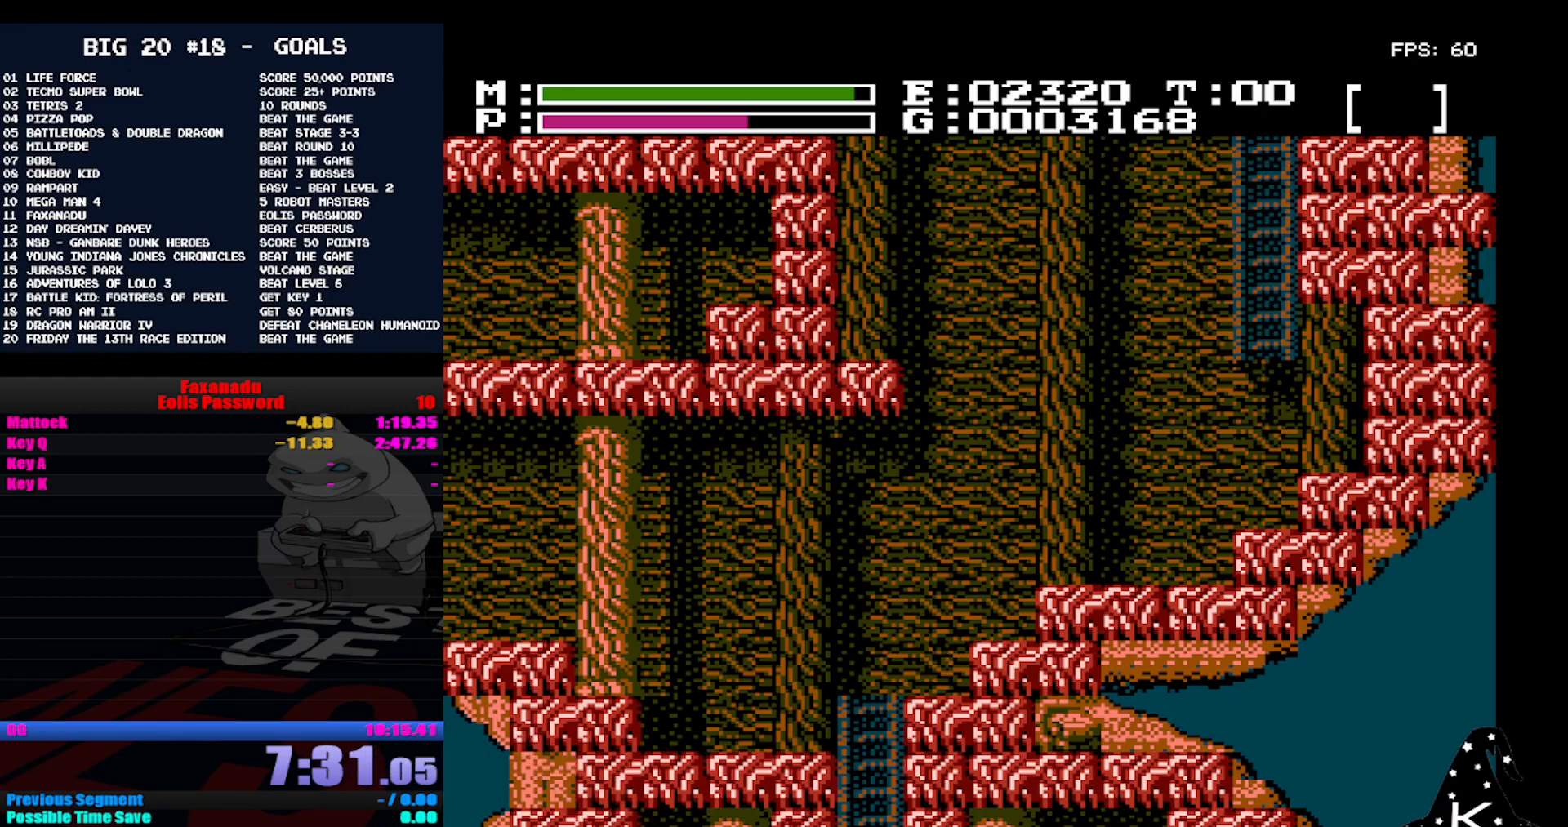
{"buttons": ["DPAD_UP"], "events": []}
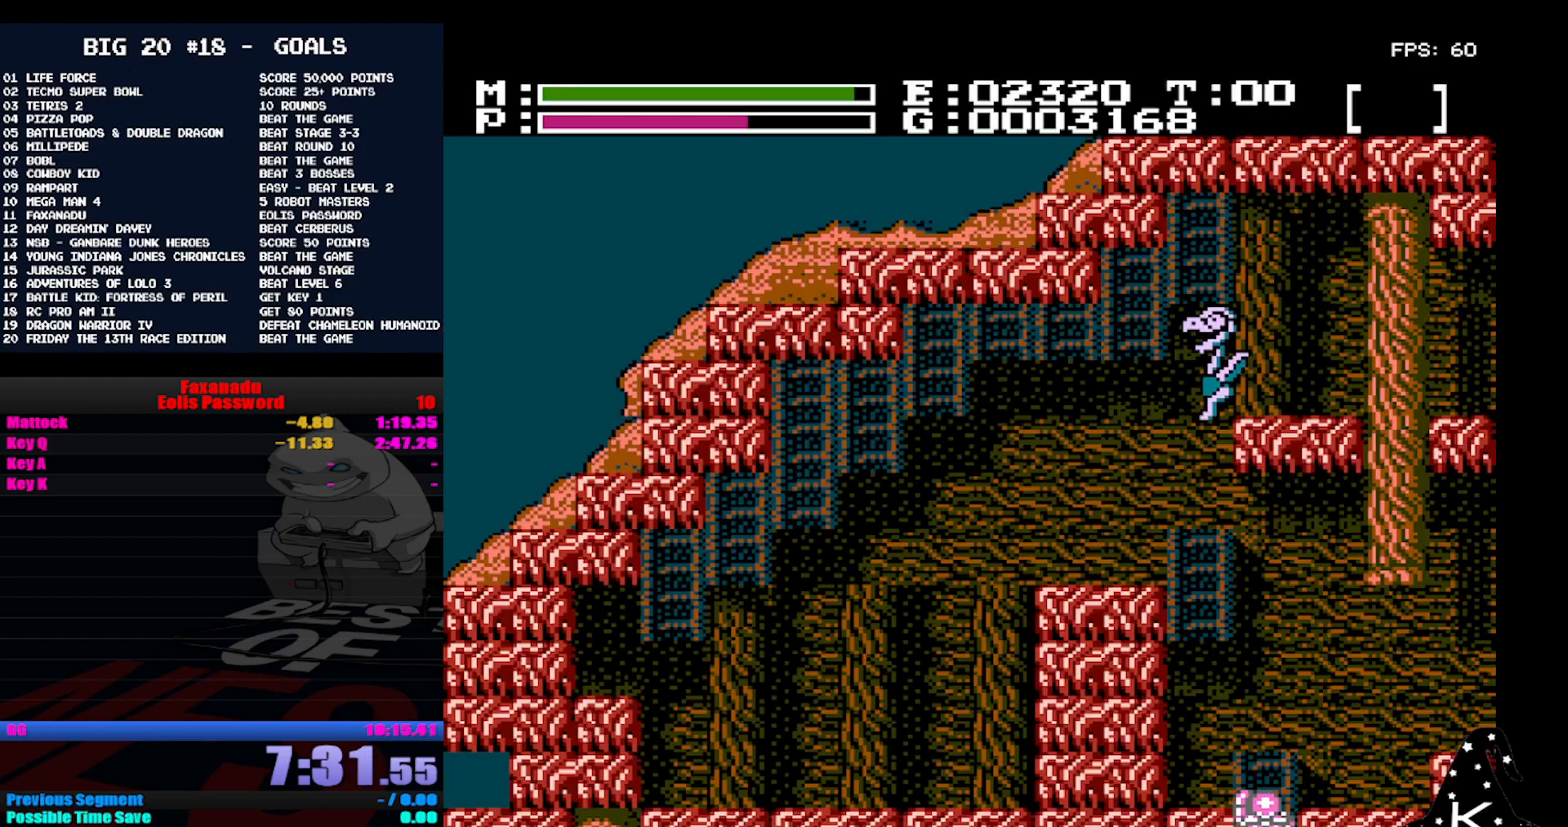
{"buttons": ["DPAD_UP"], "events": []}
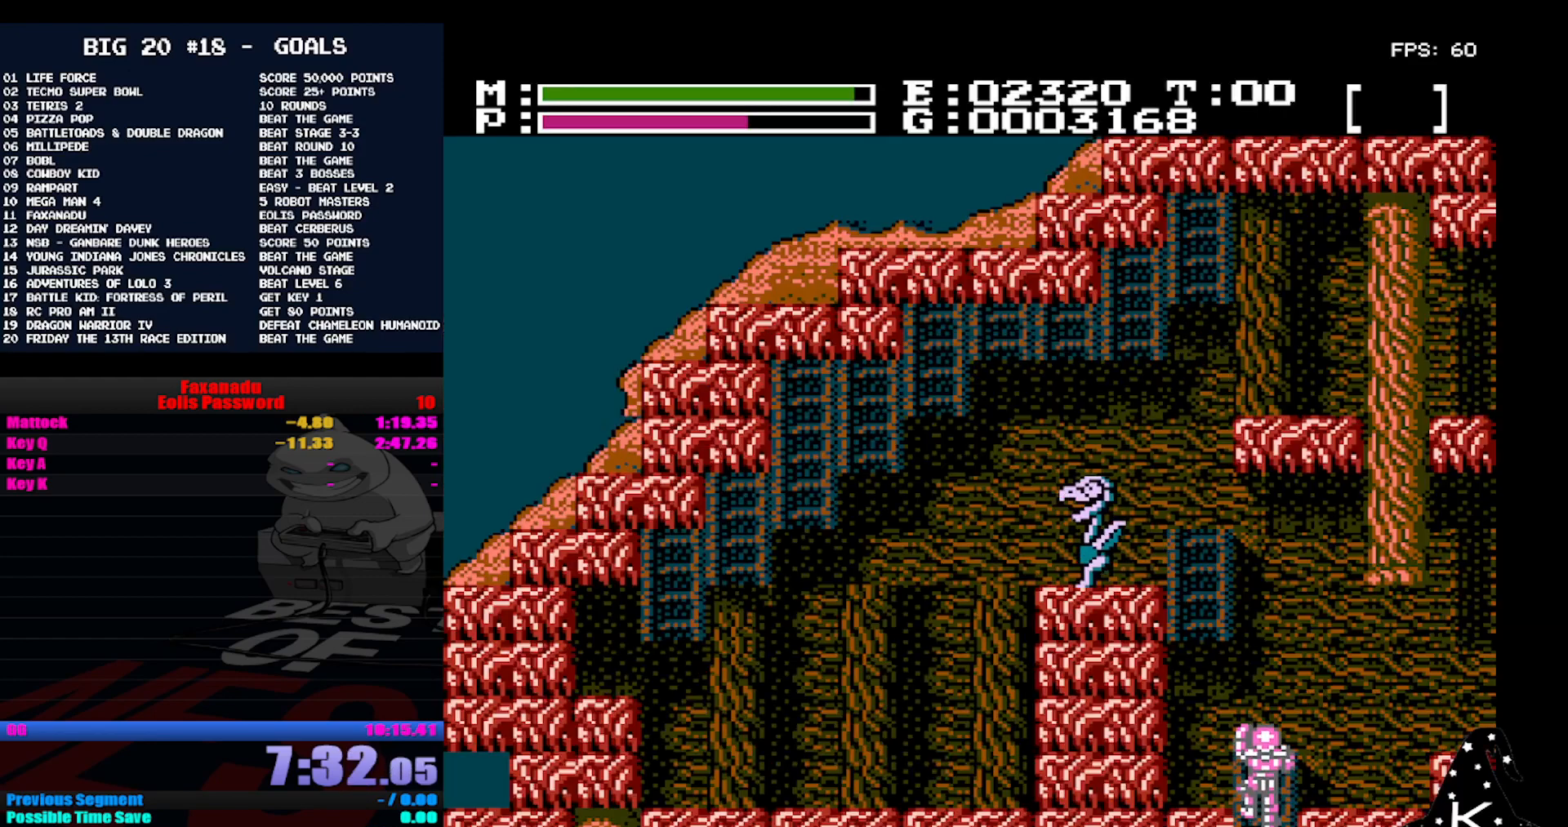
{"buttons": ["DPAD_LEFT"], "events": [[233, "DPAD_LEFT", "down"], [433, "DPAD_UP", "up"]]}
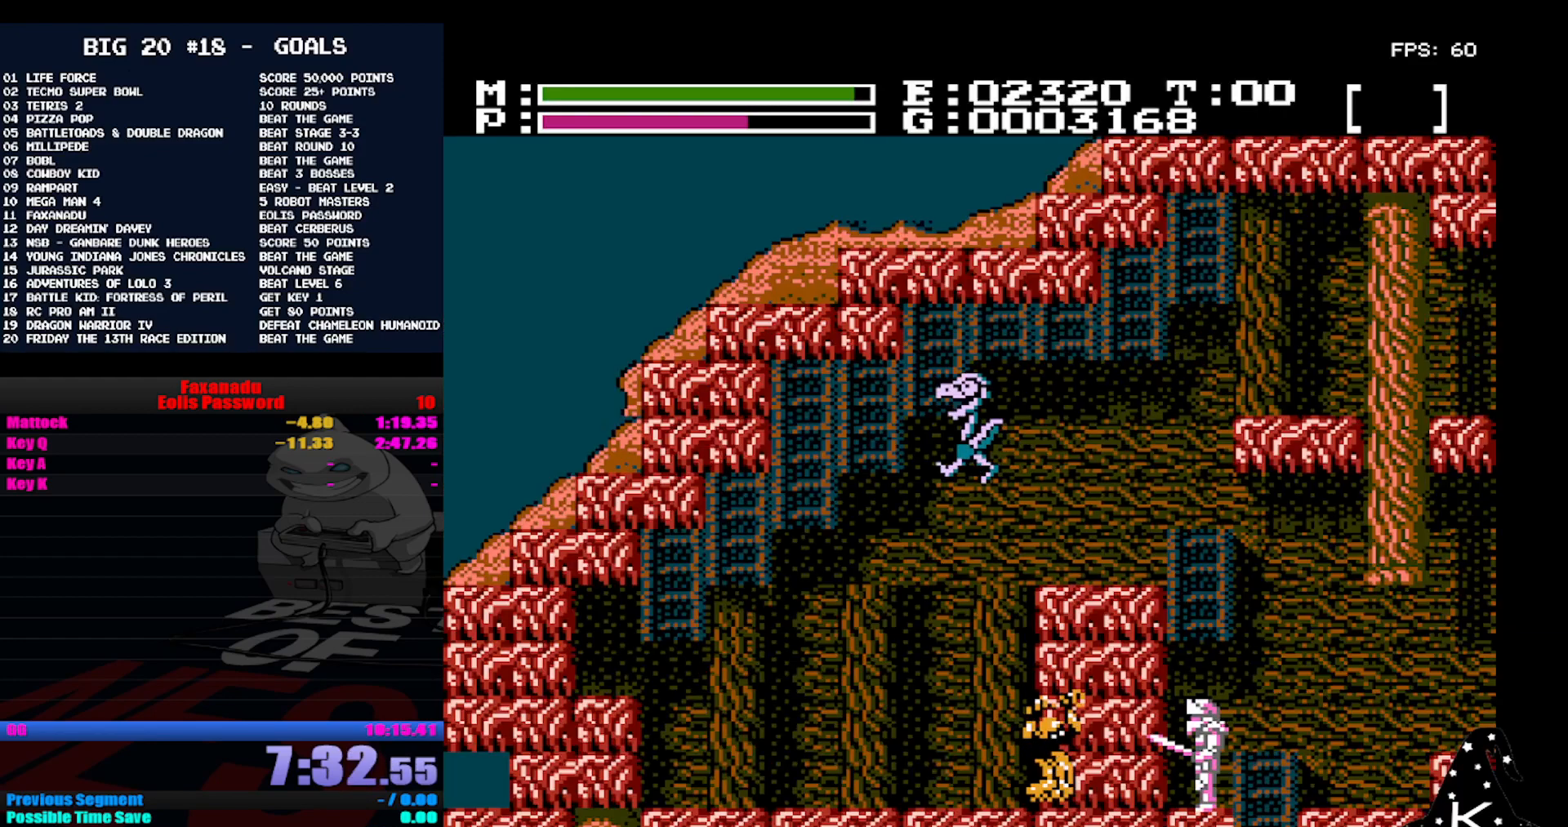
{"buttons": ["DPAD_UP"], "events": [[67, "A", "down"], [100, "DPAD_LEFT", "up"], [233, "DPAD_UP", "down"], [367, "A", "up"]]}
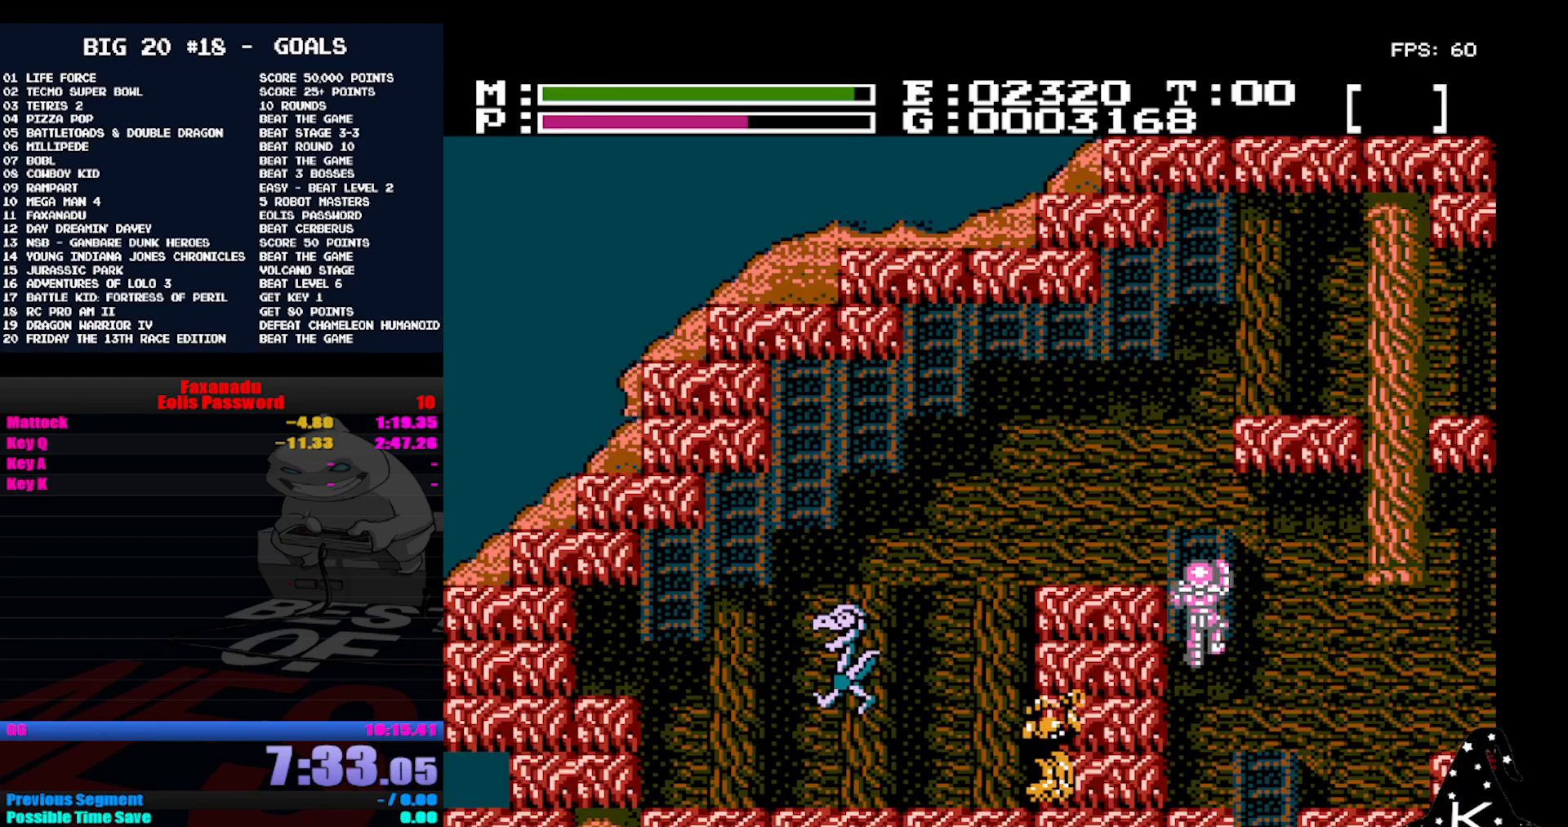
{"buttons": ["DPAD_UP"], "events": []}
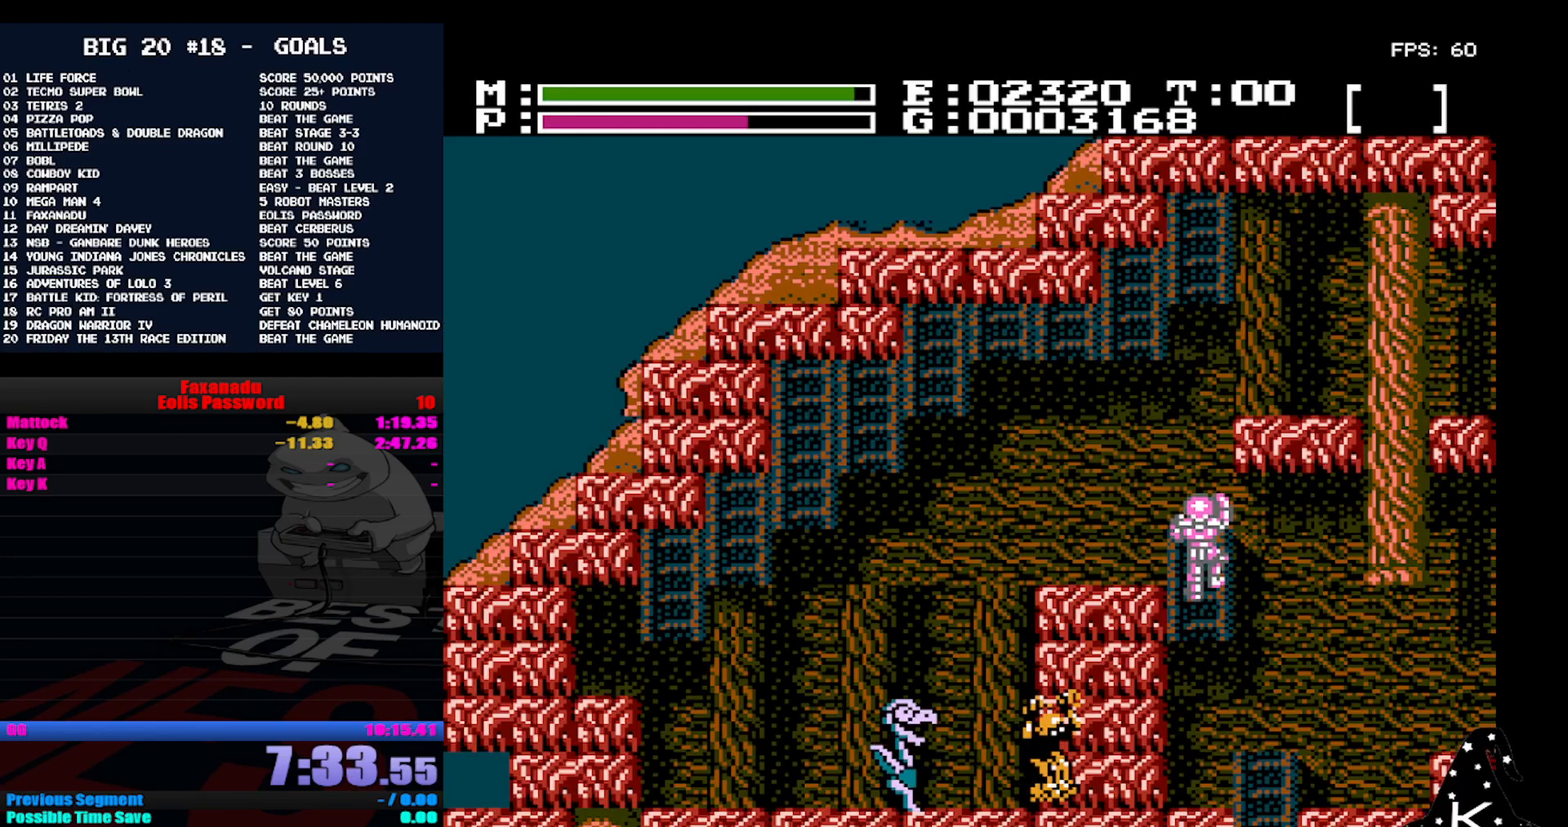
{"buttons": ["DPAD_LEFT"], "events": [[167, "DPAD_LEFT", "down"], [300, "DPAD_UP", "up"]]}
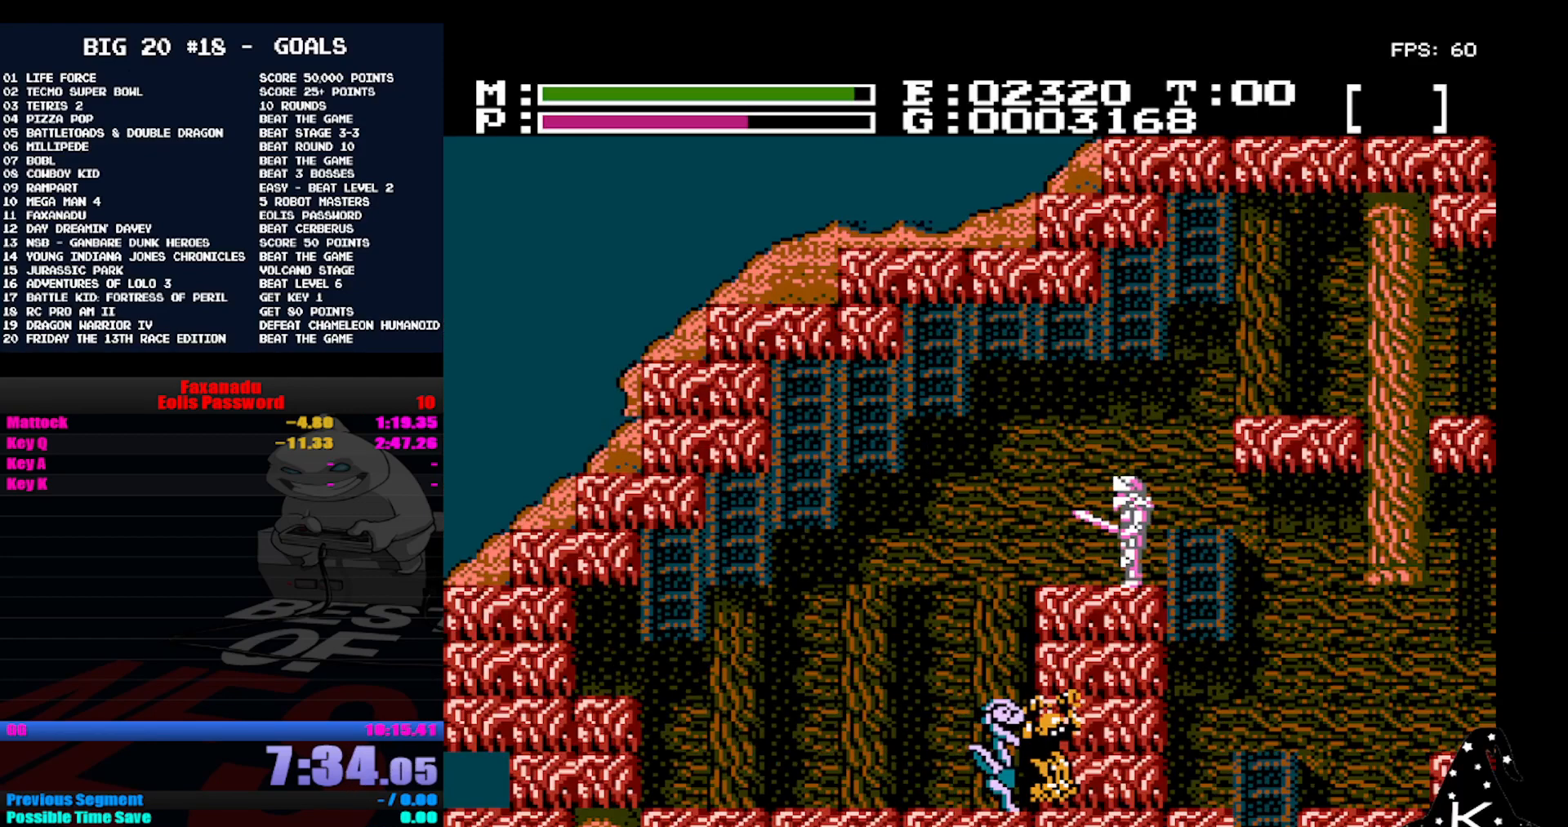
{"buttons": ["A", "DPAD_LEFT"], "events": [[467, "A", "down"]]}
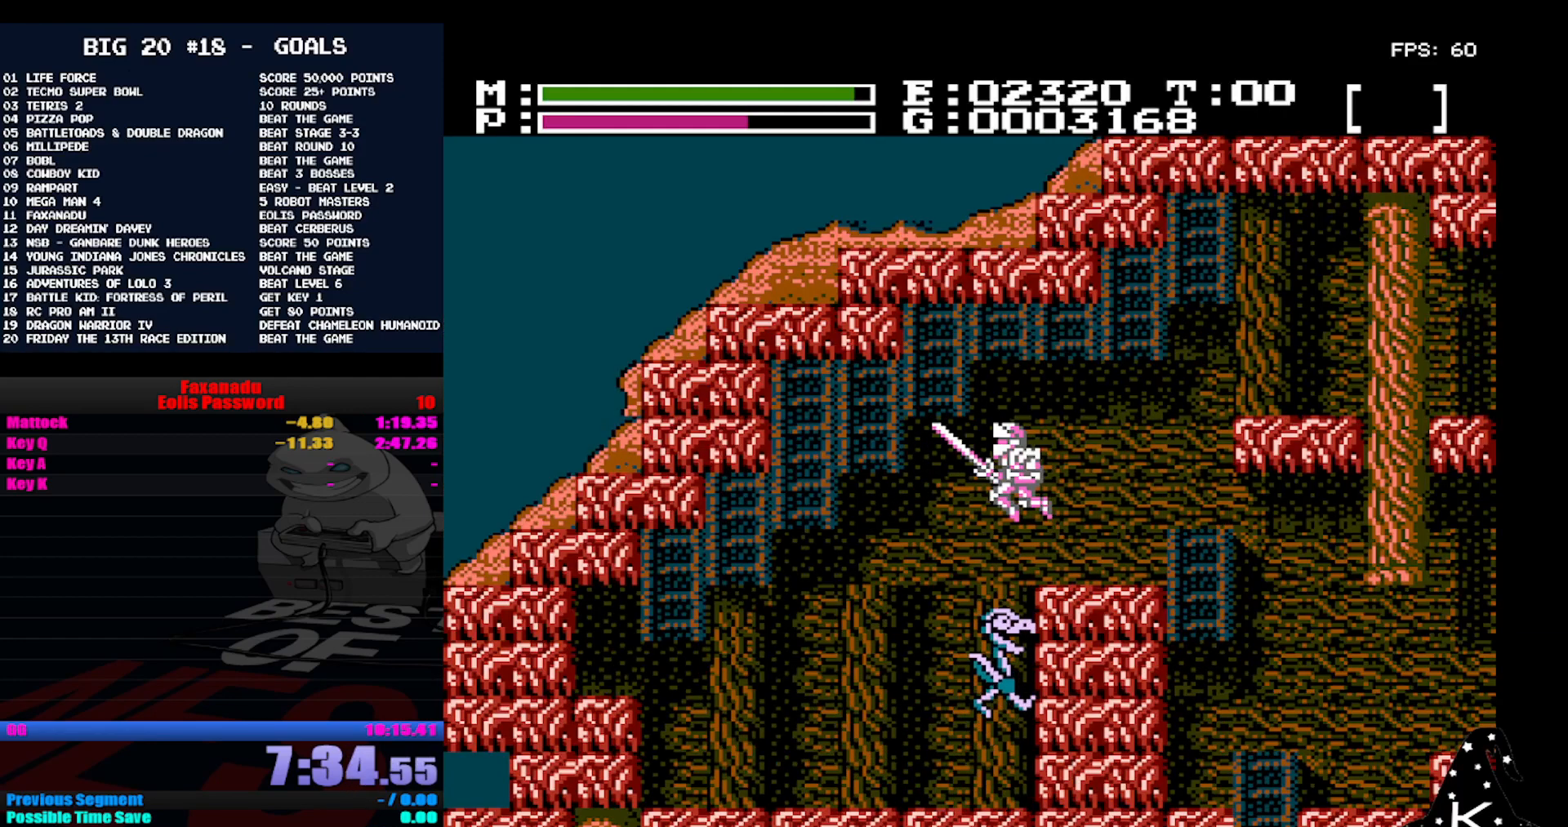
{"buttons": ["DPAD_UP", "DPAD_LEFT"], "events": [[300, "DPAD_UP", "down"], [433, "A", "up"]]}
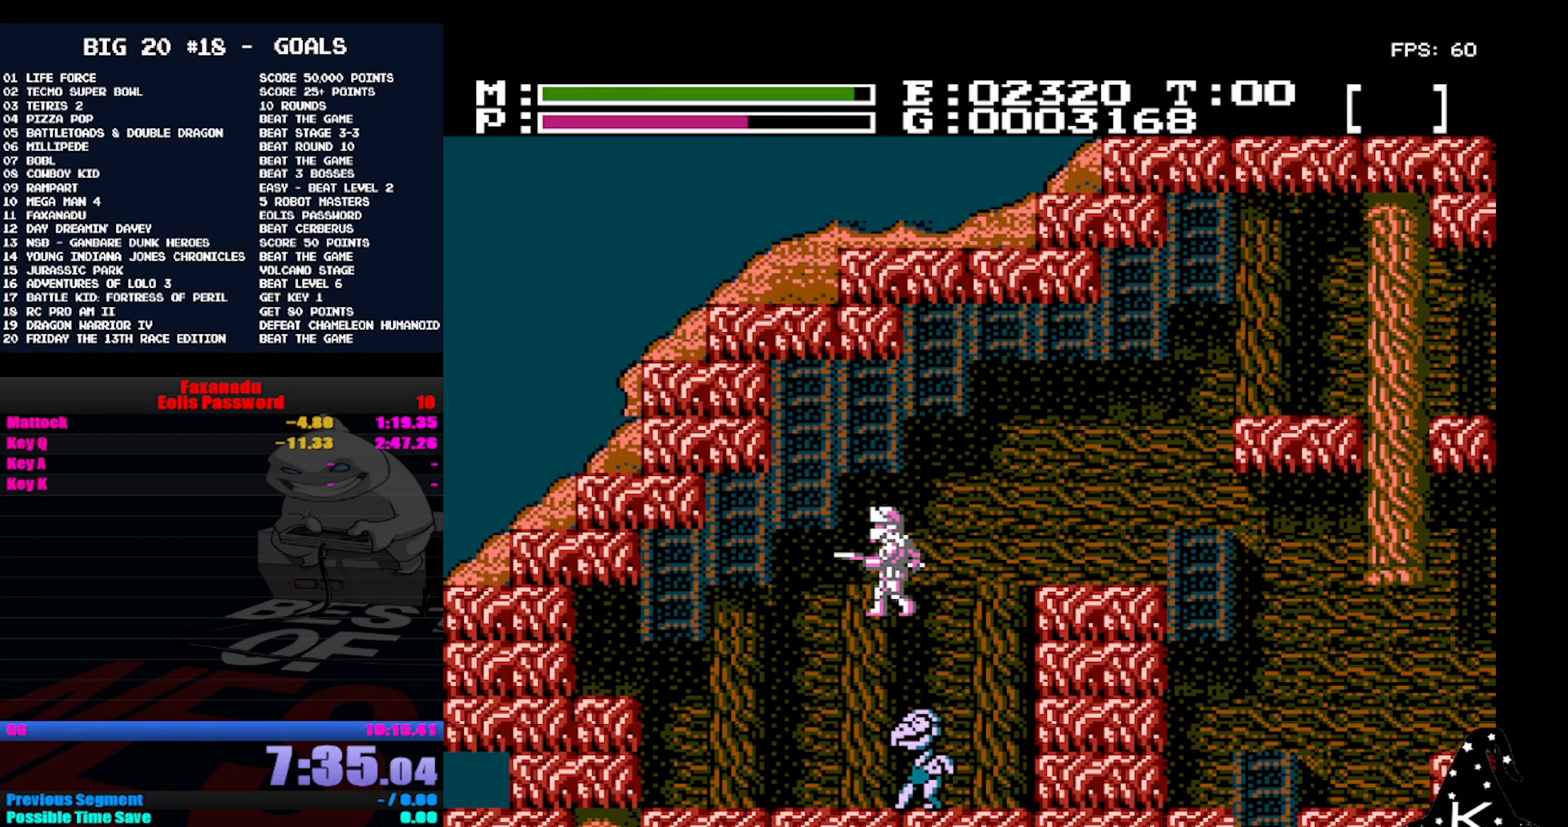
{"buttons": ["A", "DPAD_LEFT"], "events": [[333, "DPAD_UP", "up"], [433, "A", "down"]]}
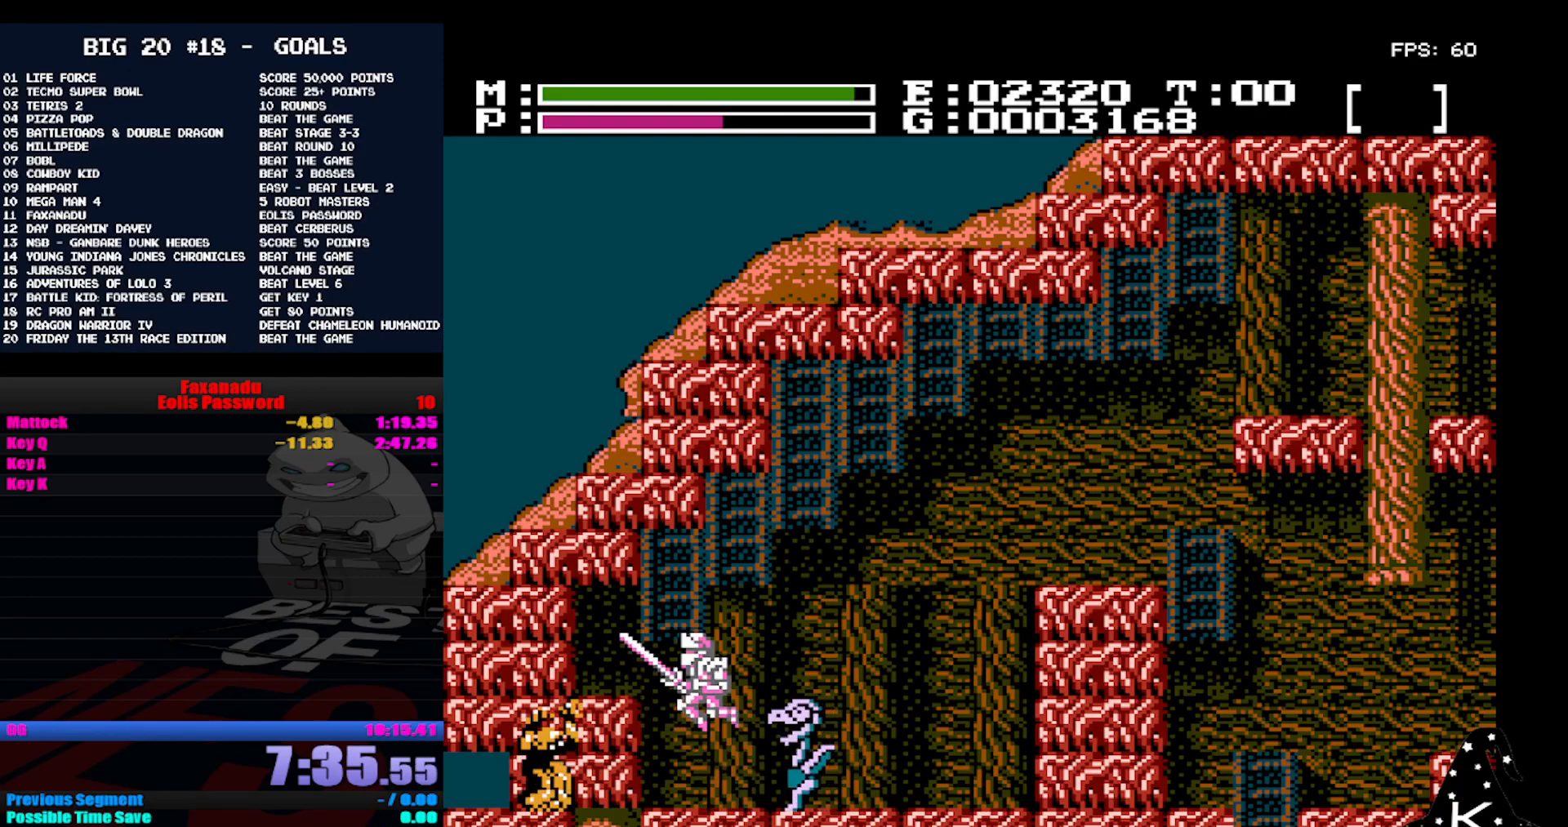
{"buttons": ["DPAD_UP"], "events": [[33, "DPAD_UP", "down"], [233, "A", "up"], [333, "DPAD_LEFT", "up"]]}
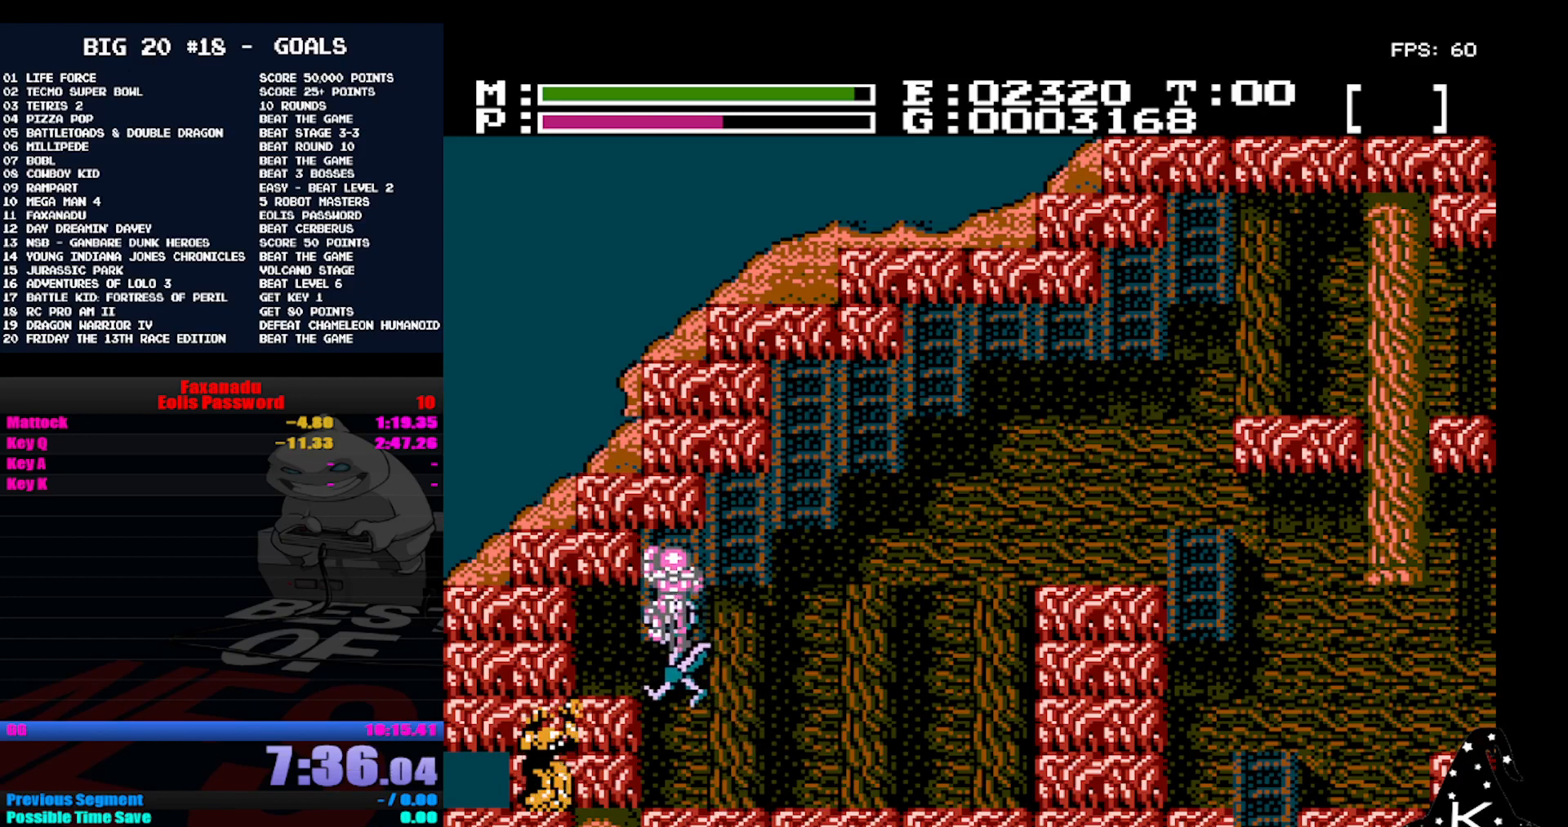
{"buttons": ["DPAD_UP"], "events": [[267, "DPAD_UP", "up"], [367, "DPAD_UP", "down"]]}
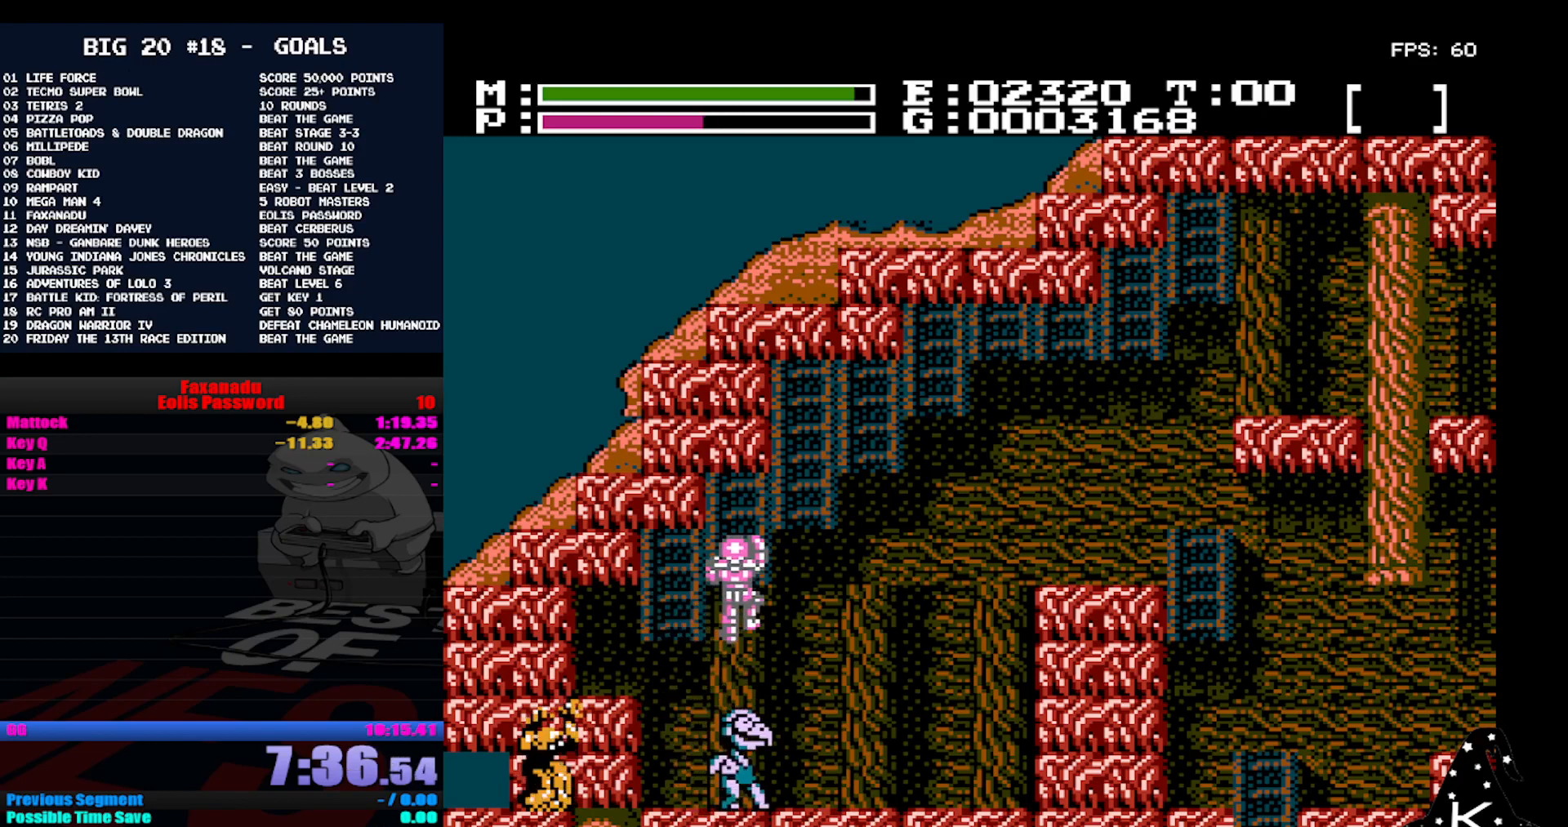
{"buttons": ["DPAD_UP"], "events": []}
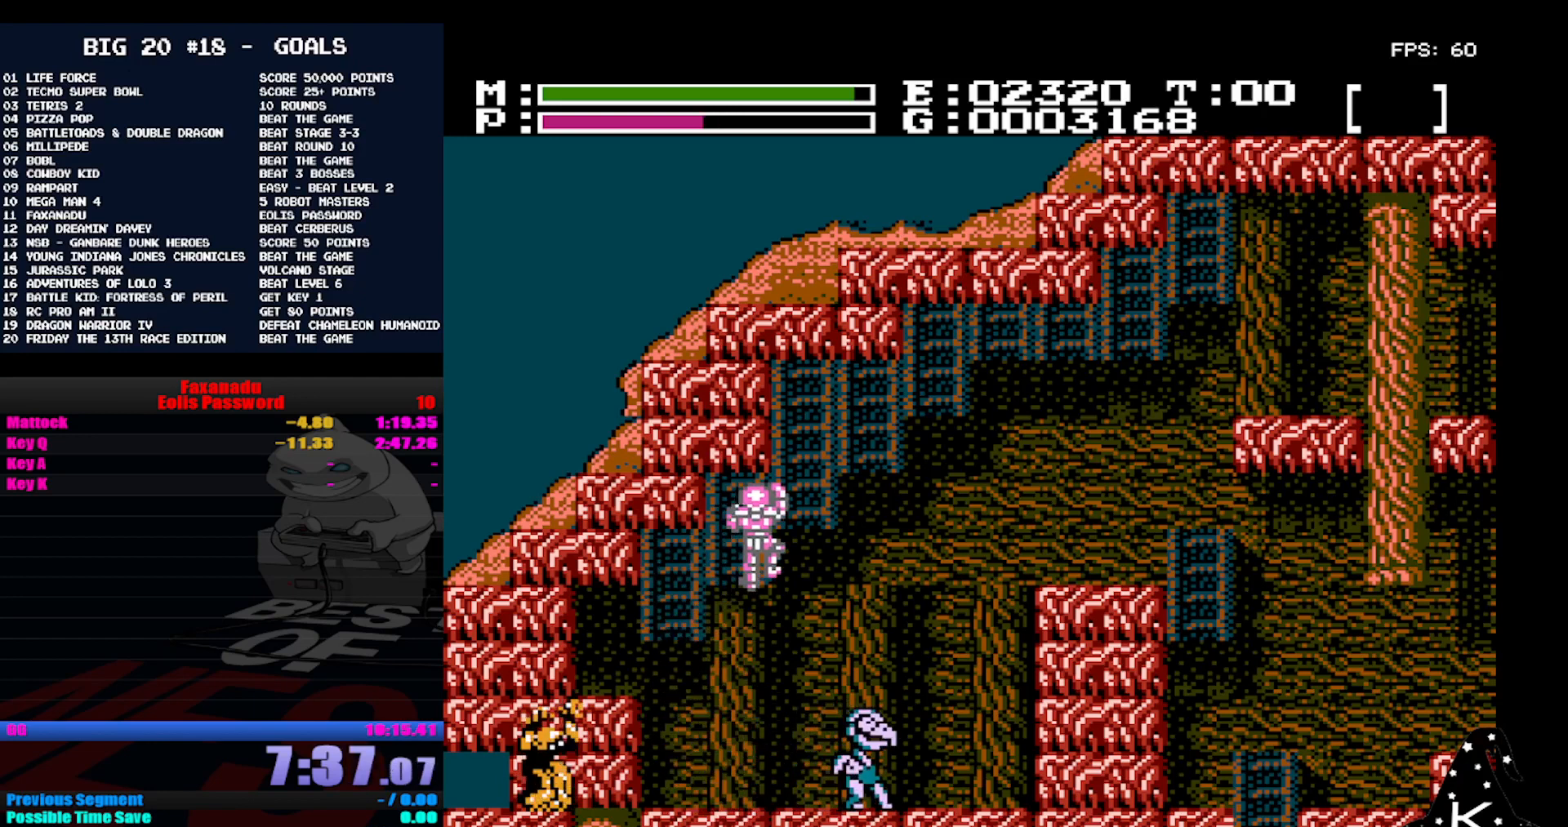
{"buttons": ["DPAD_UP"], "events": [[100, "DPAD_UP", "up"], [167, "DPAD_UP", "down"]]}
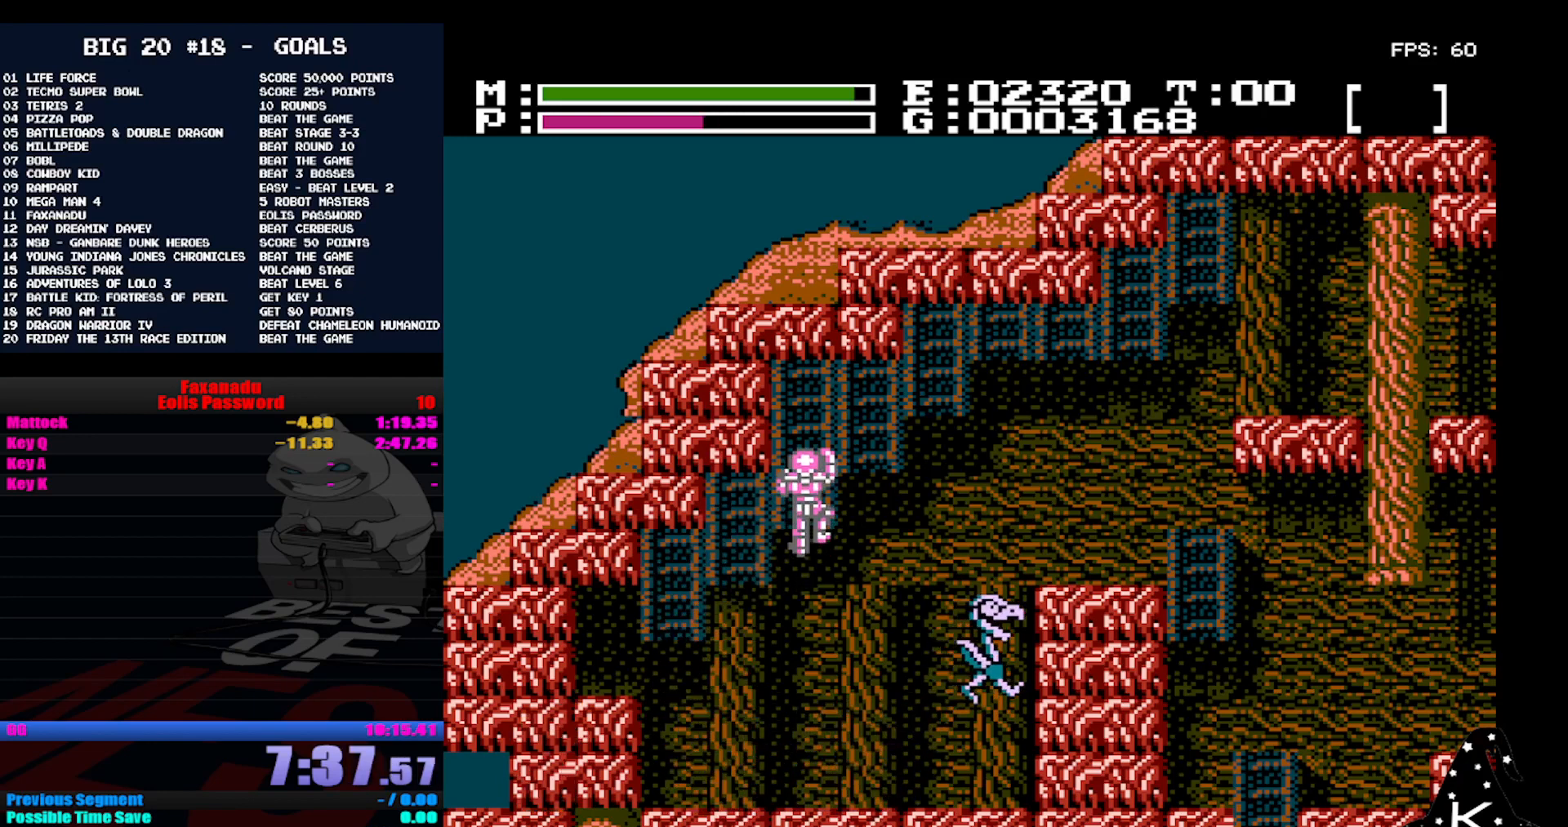
{"buttons": ["DPAD_UP"], "events": []}
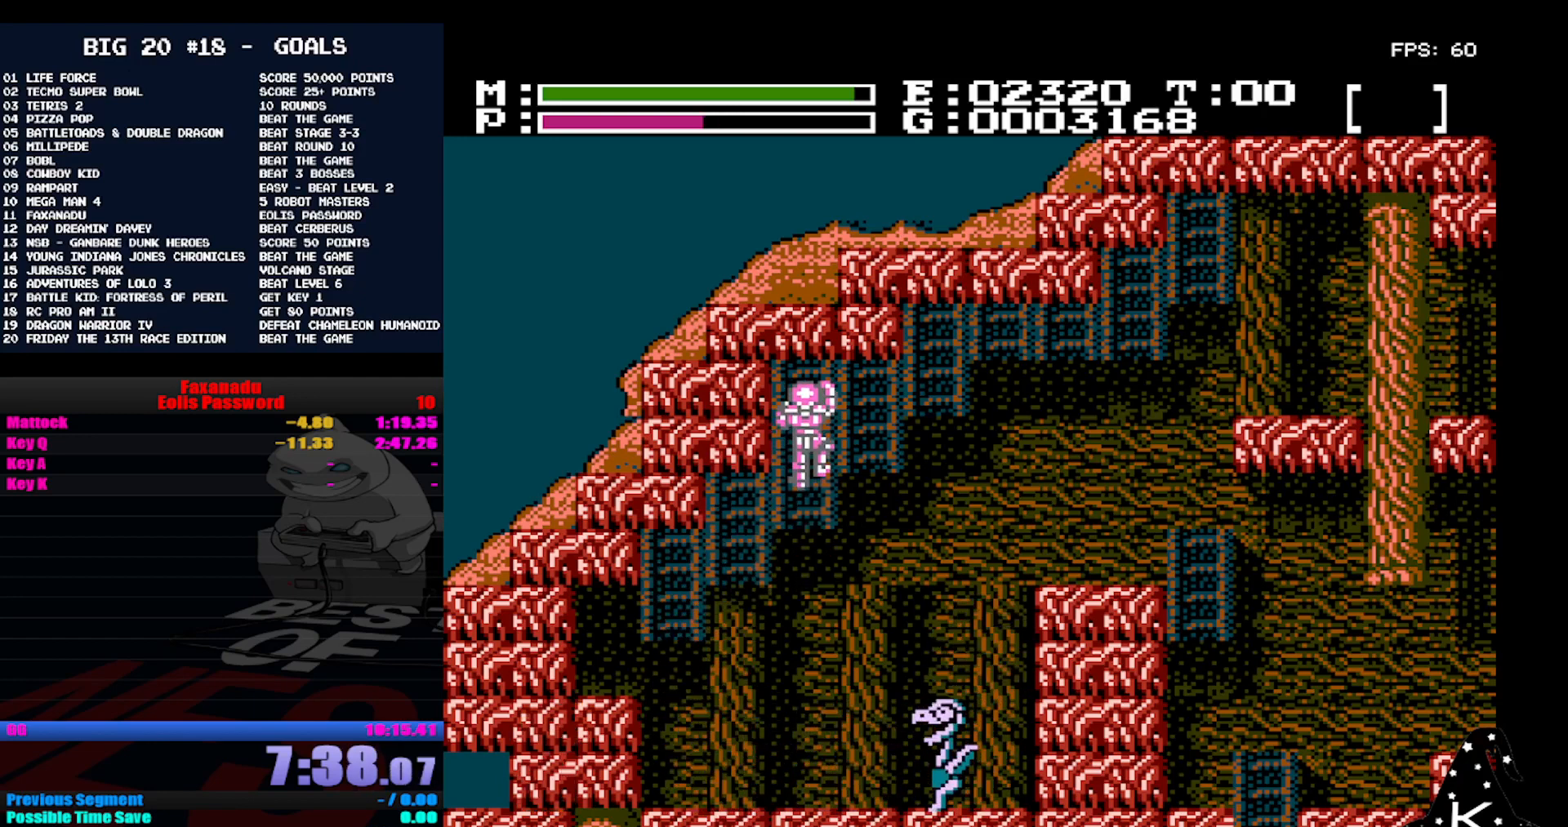
{"buttons": ["DPAD_UP"], "events": []}
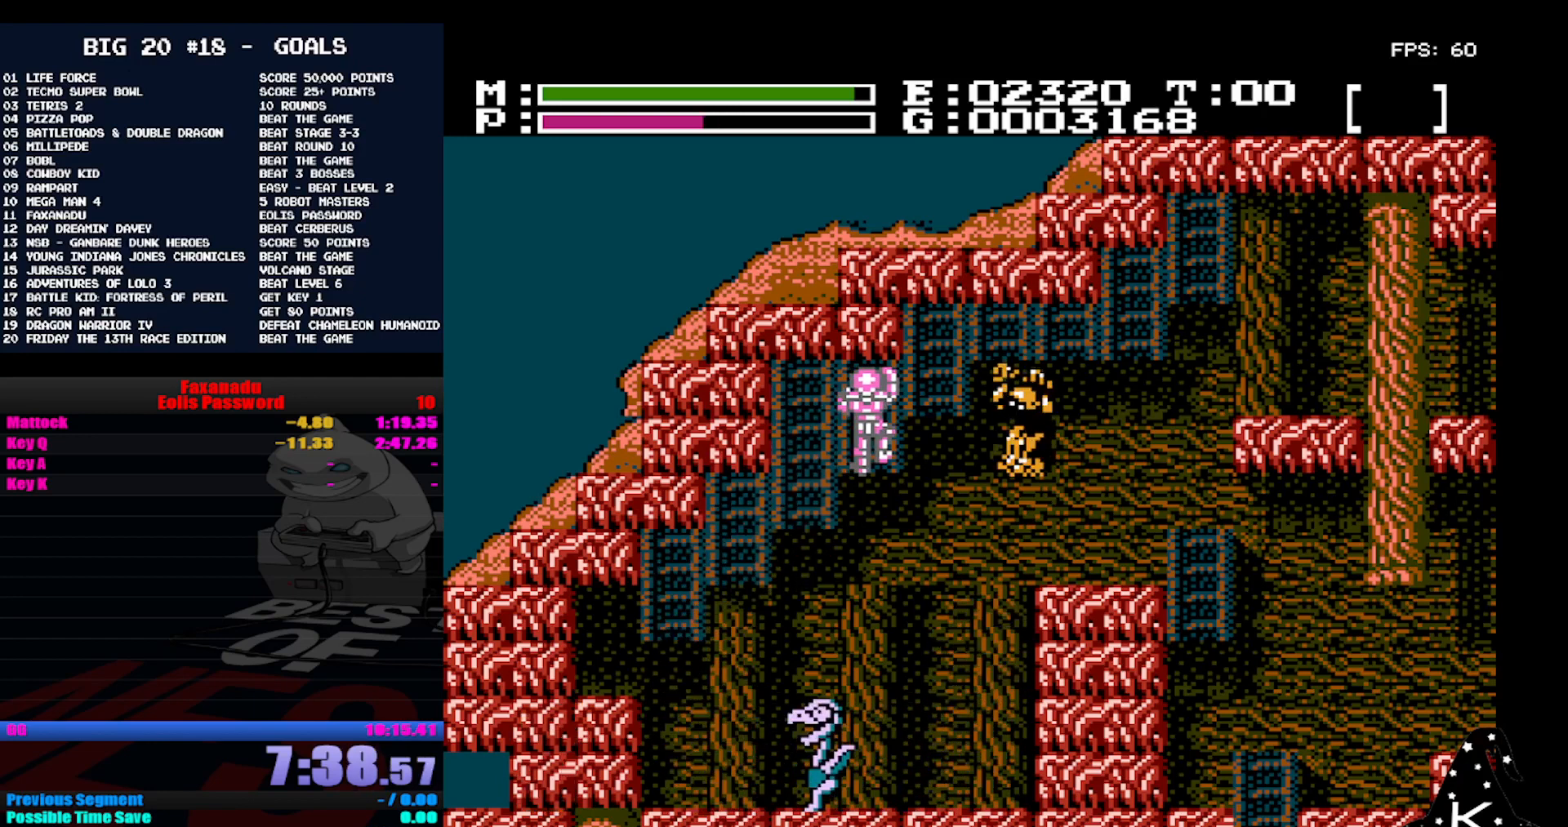
{"buttons": ["DPAD_UP"], "events": []}
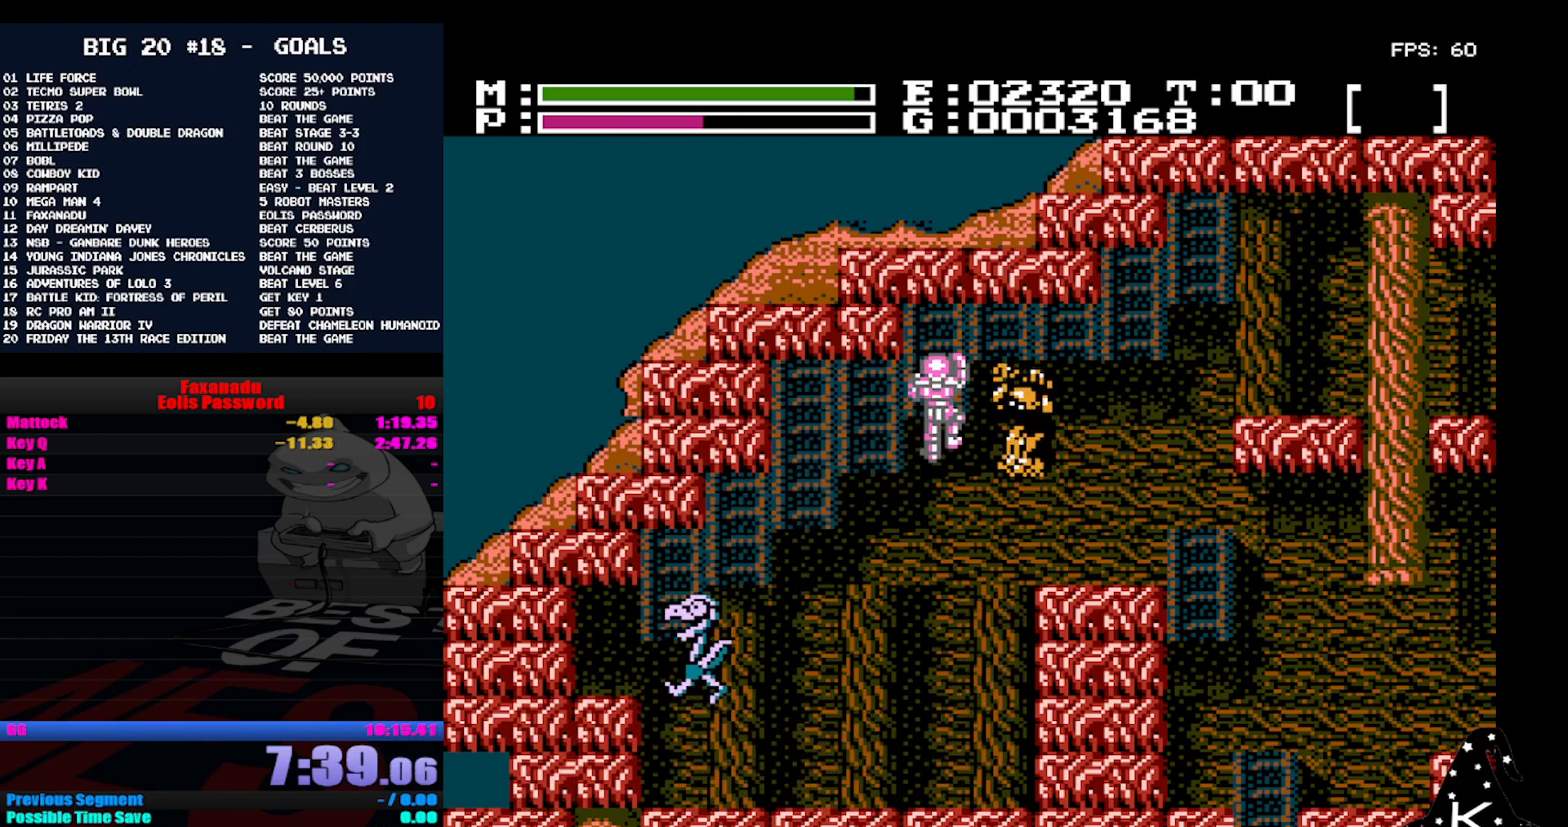
{"buttons": ["DPAD_UP"], "events": []}
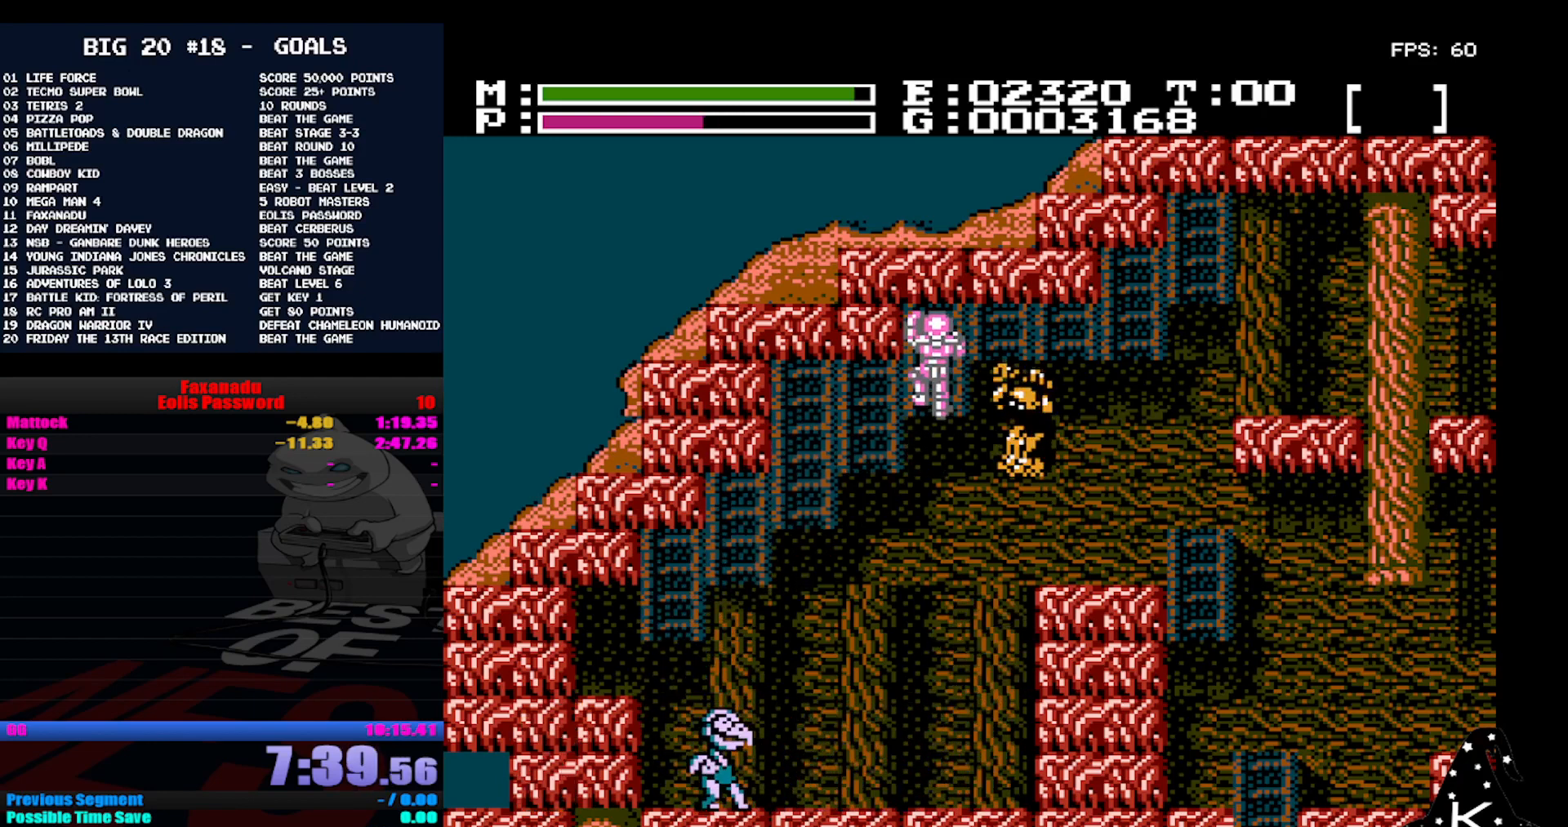
{"buttons": [], "events": [[33, "DPAD_UP", "up"]]}
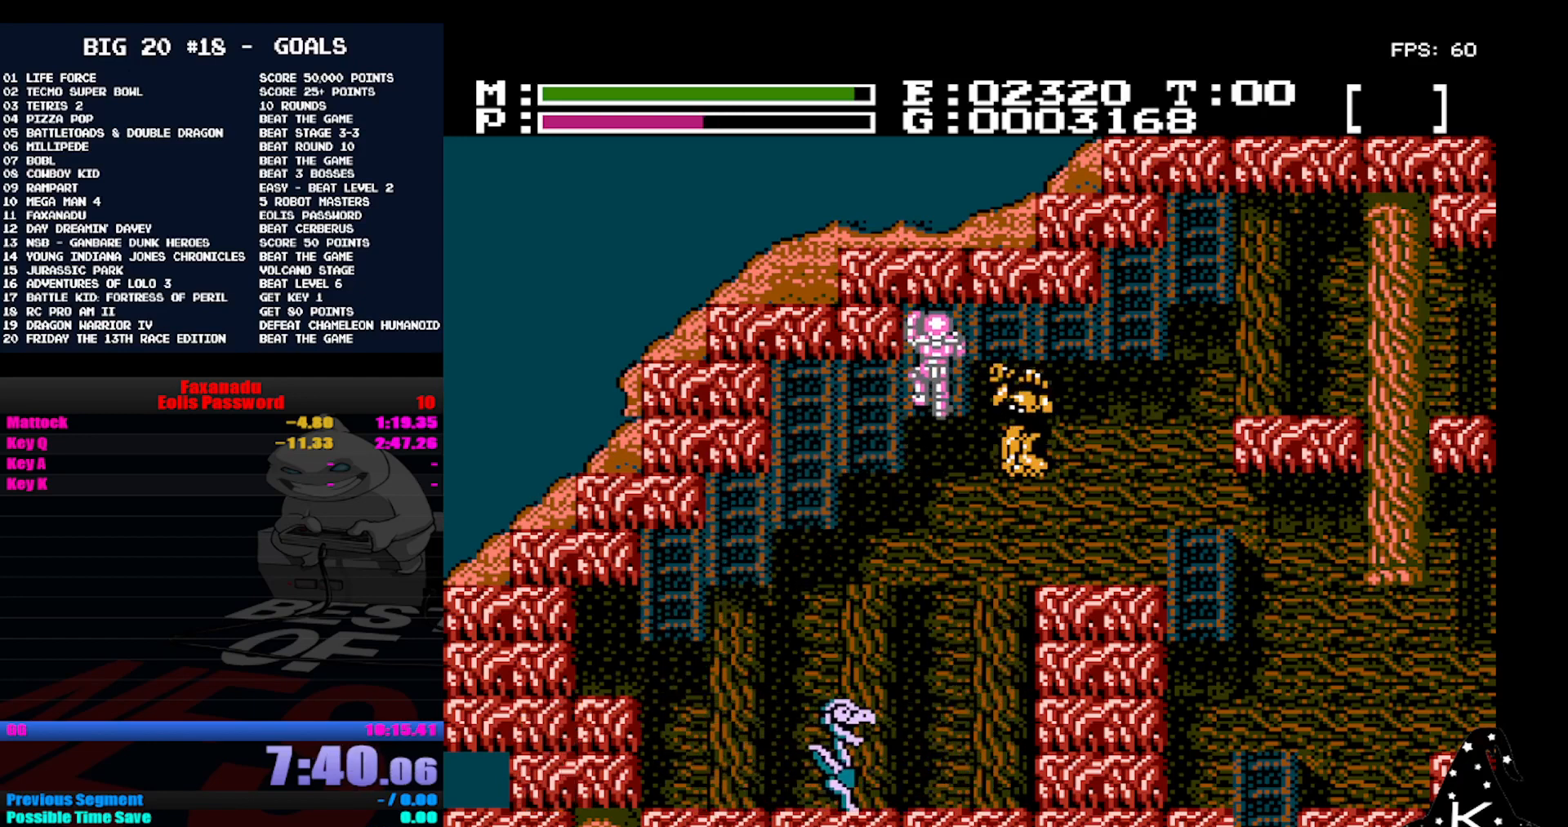
{"buttons": [], "events": []}
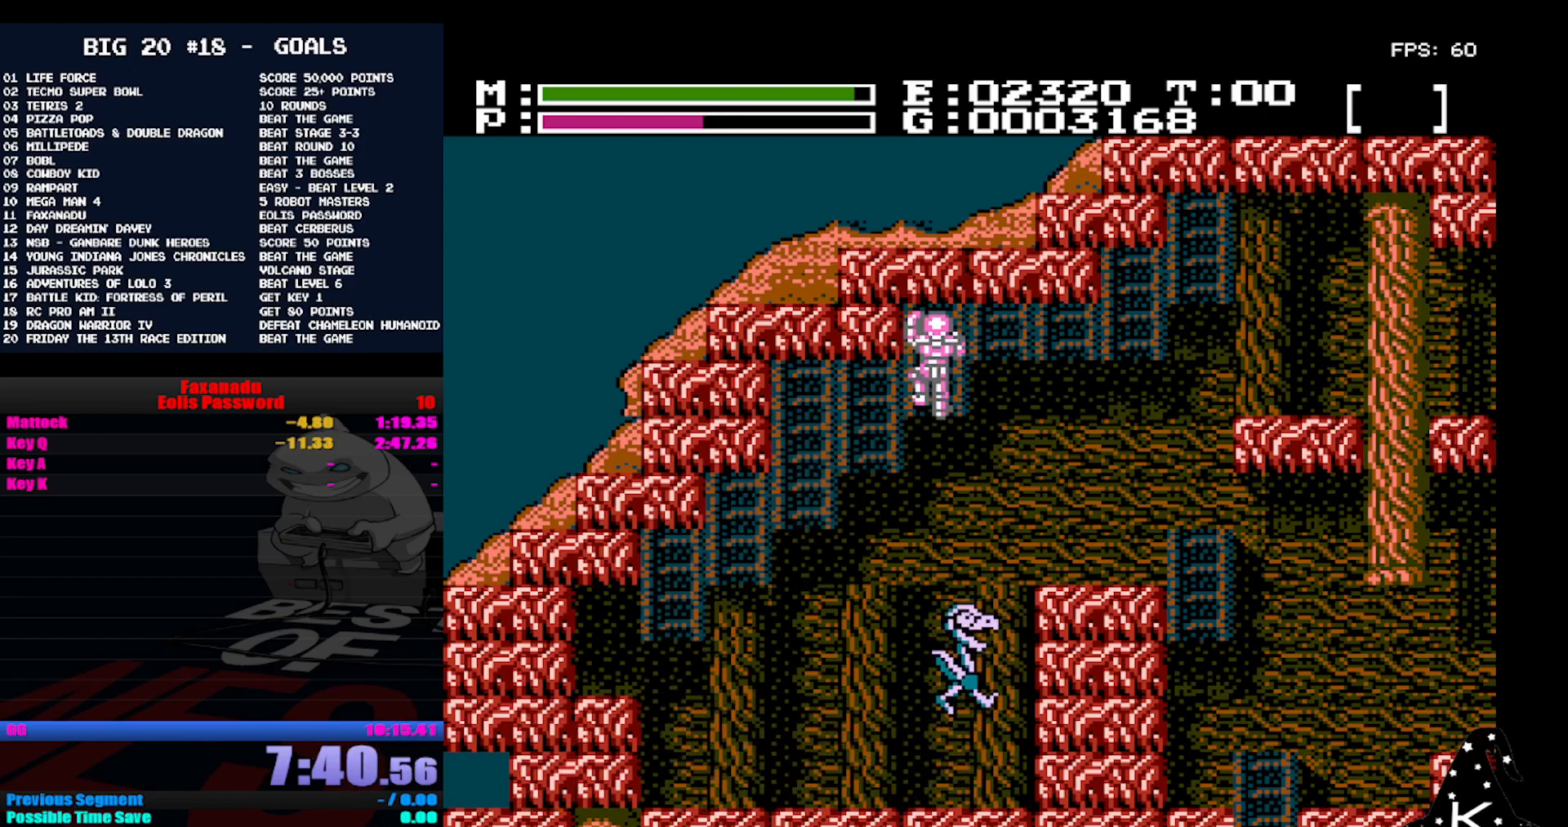
{"buttons": [], "events": []}
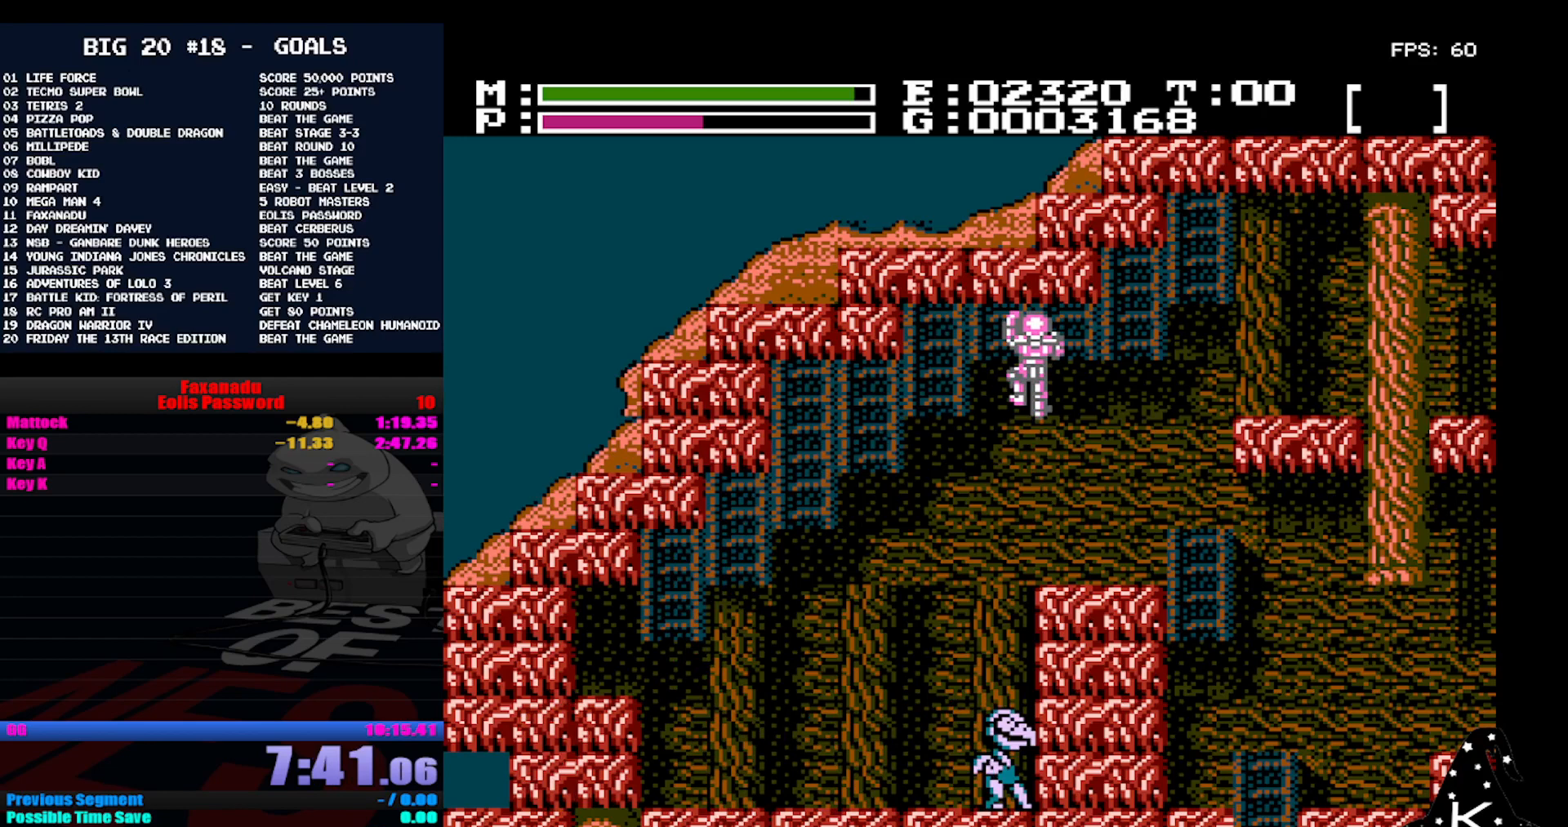
{"buttons": ["DPAD_UP"], "events": [[367, "DPAD_UP", "down"]]}
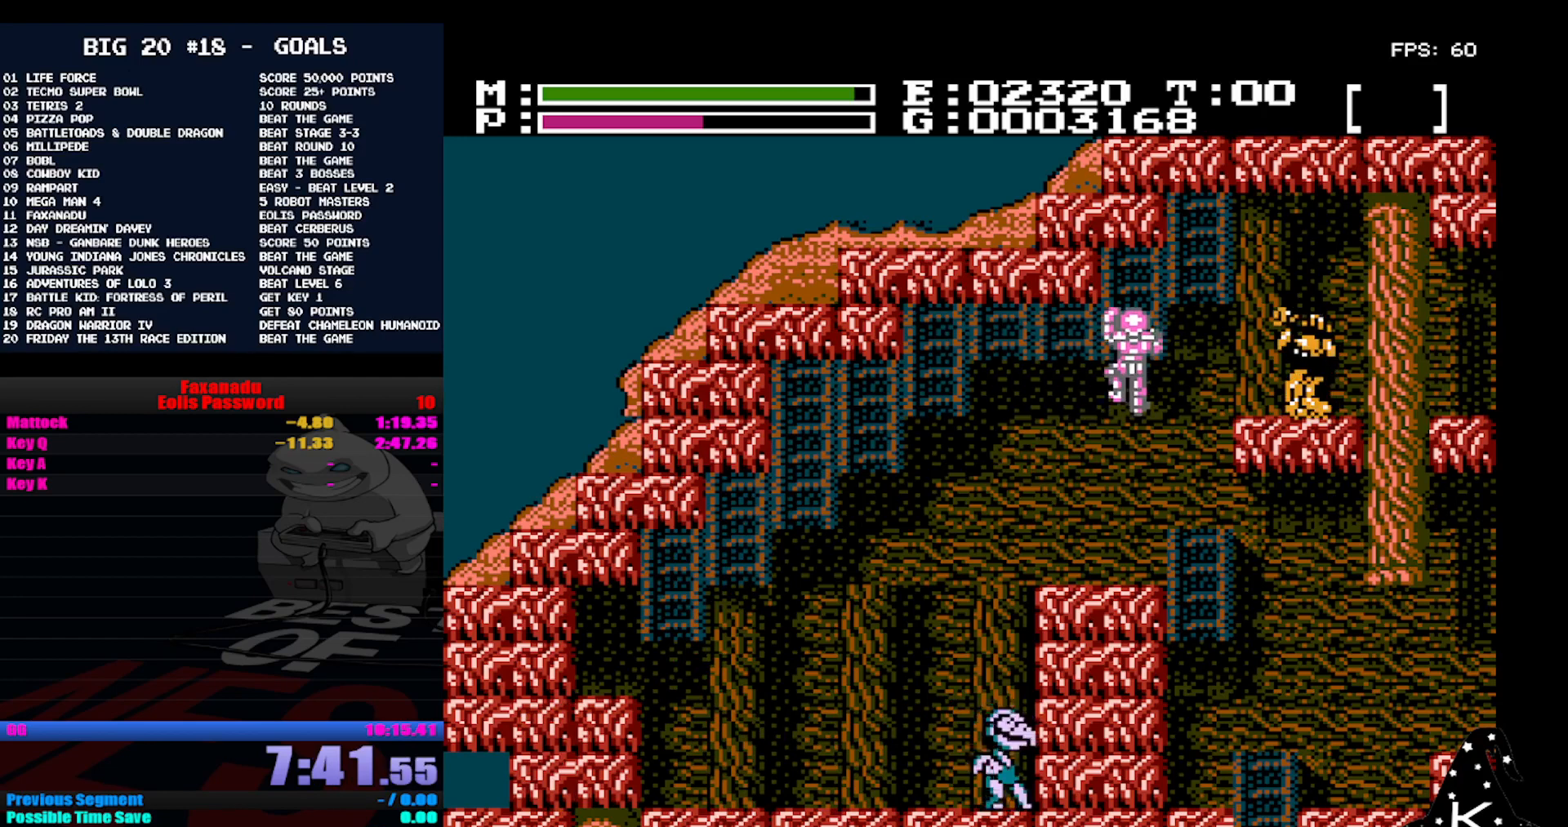
{"buttons": ["DPAD_UP"], "events": []}